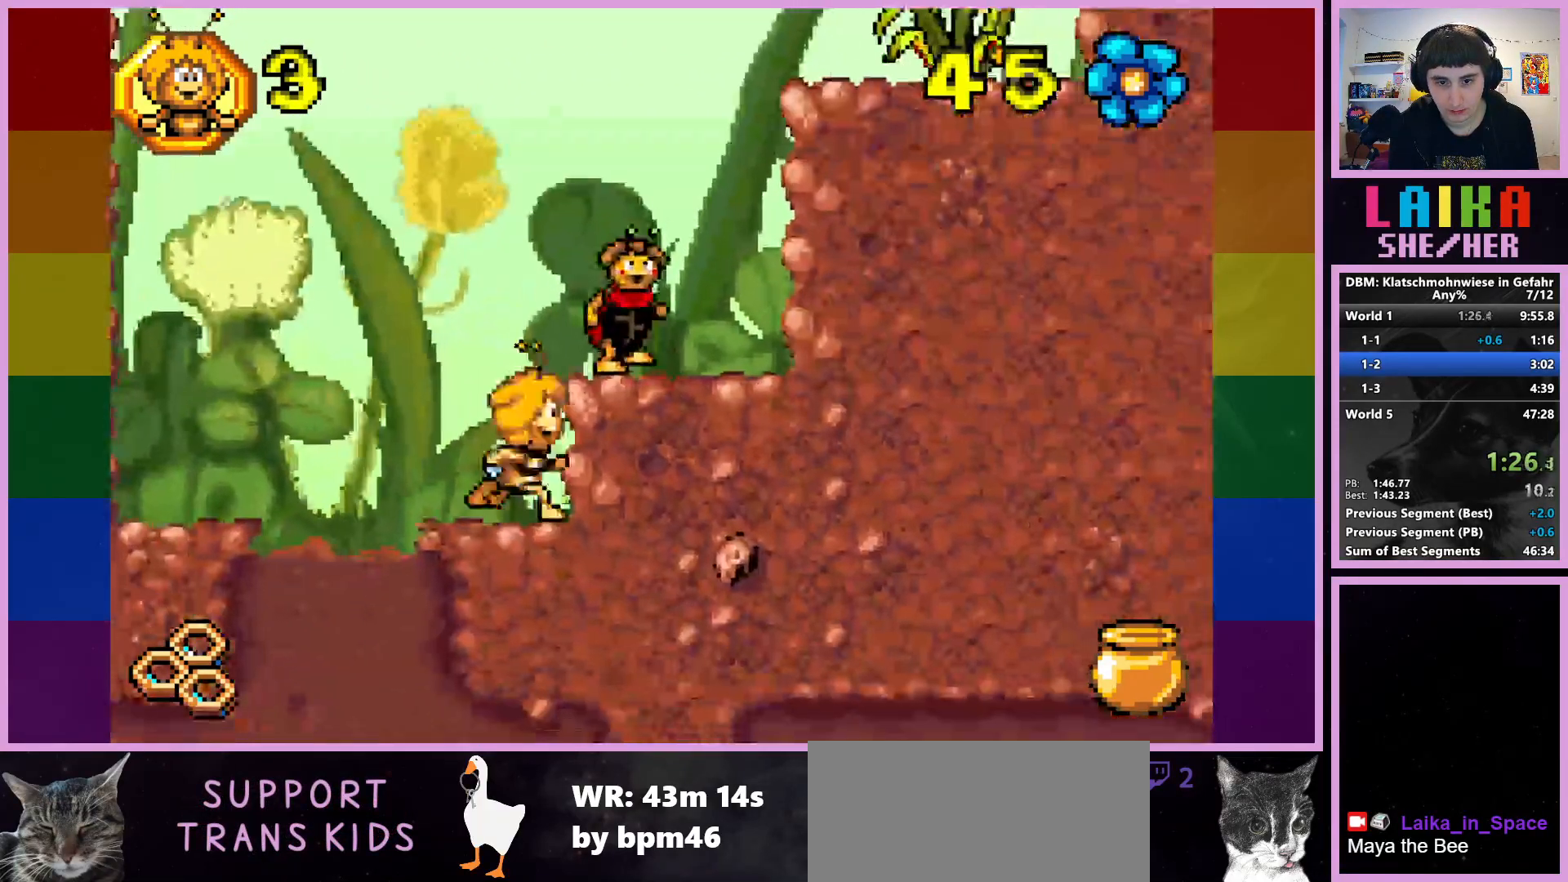
Gameplay with a controller (PlayStation layout); each line is a JSON object with the inputs held at the frame after it. "events" lists button and stick changes between this image and that frame as [ms after this image, input, new state], when the widget could be followed in between. Not read: right_stick.
{"buttons": ["CROSS"], "left_stick": "right", "events": [[200, "CROSS", "down"]]}
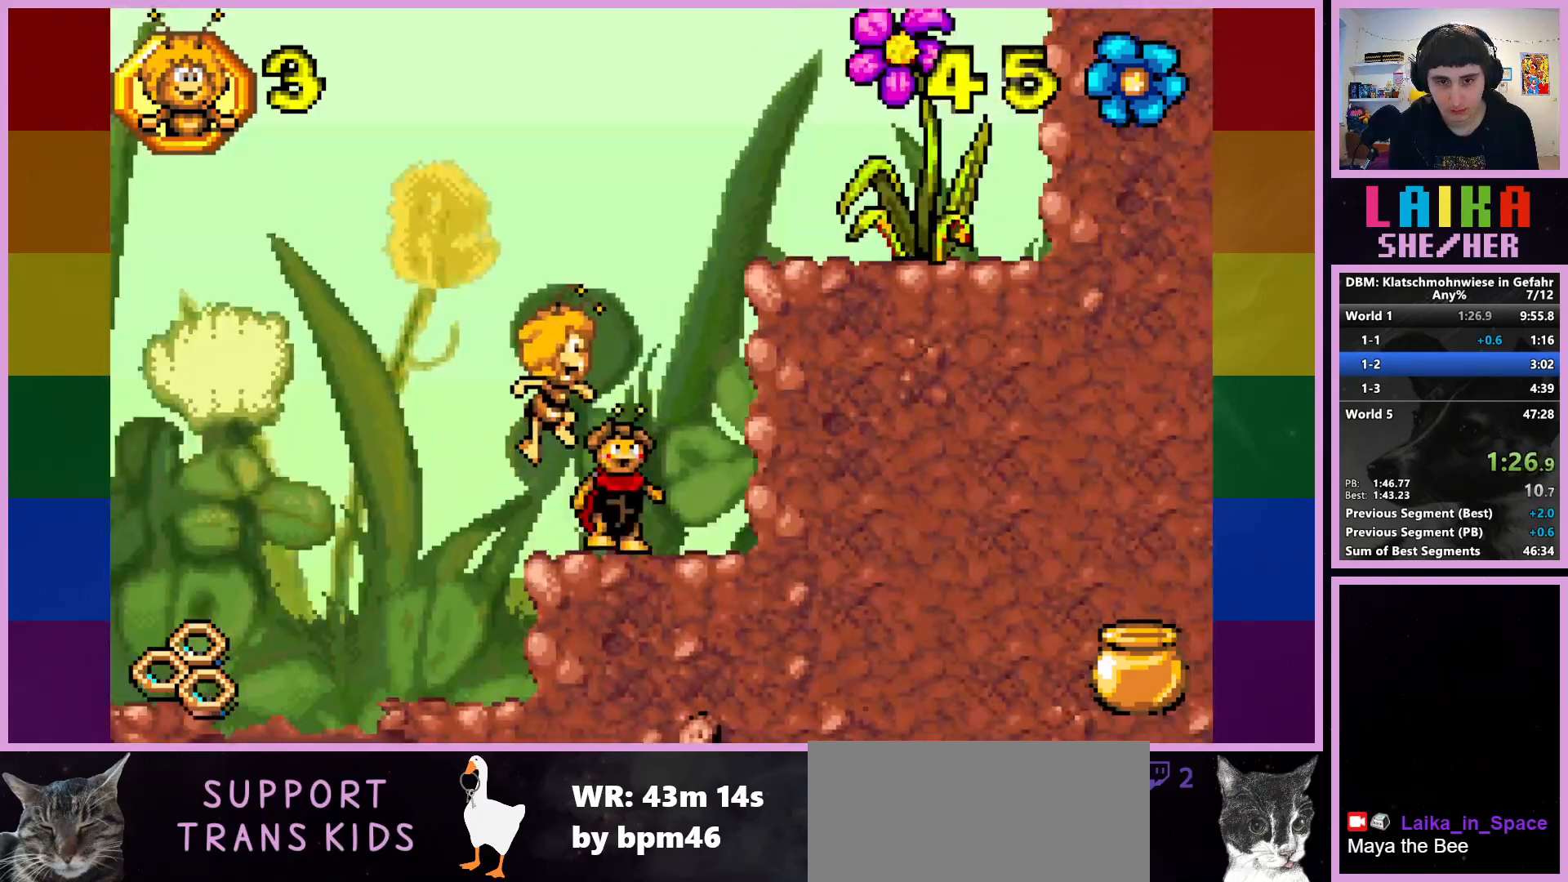
{"buttons": [], "left_stick": "up-left", "events": [[317, "left_stick", "center"], [383, "CROSS", "up"], [417, "left_stick", "up-left"]]}
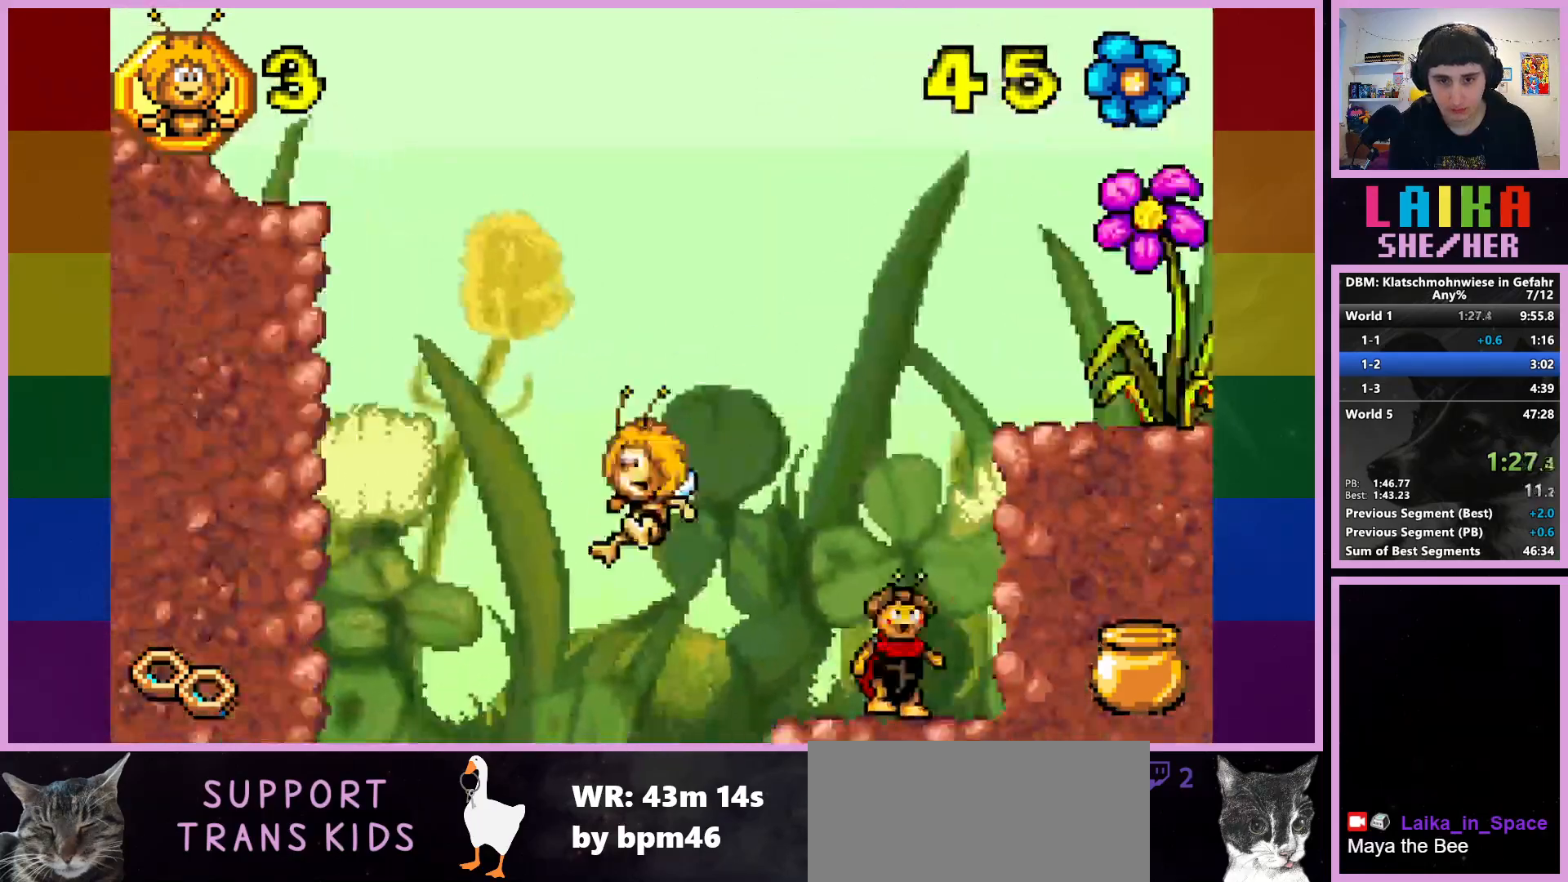
{"buttons": [], "left_stick": "right", "events": [[283, "left_stick", "right"]]}
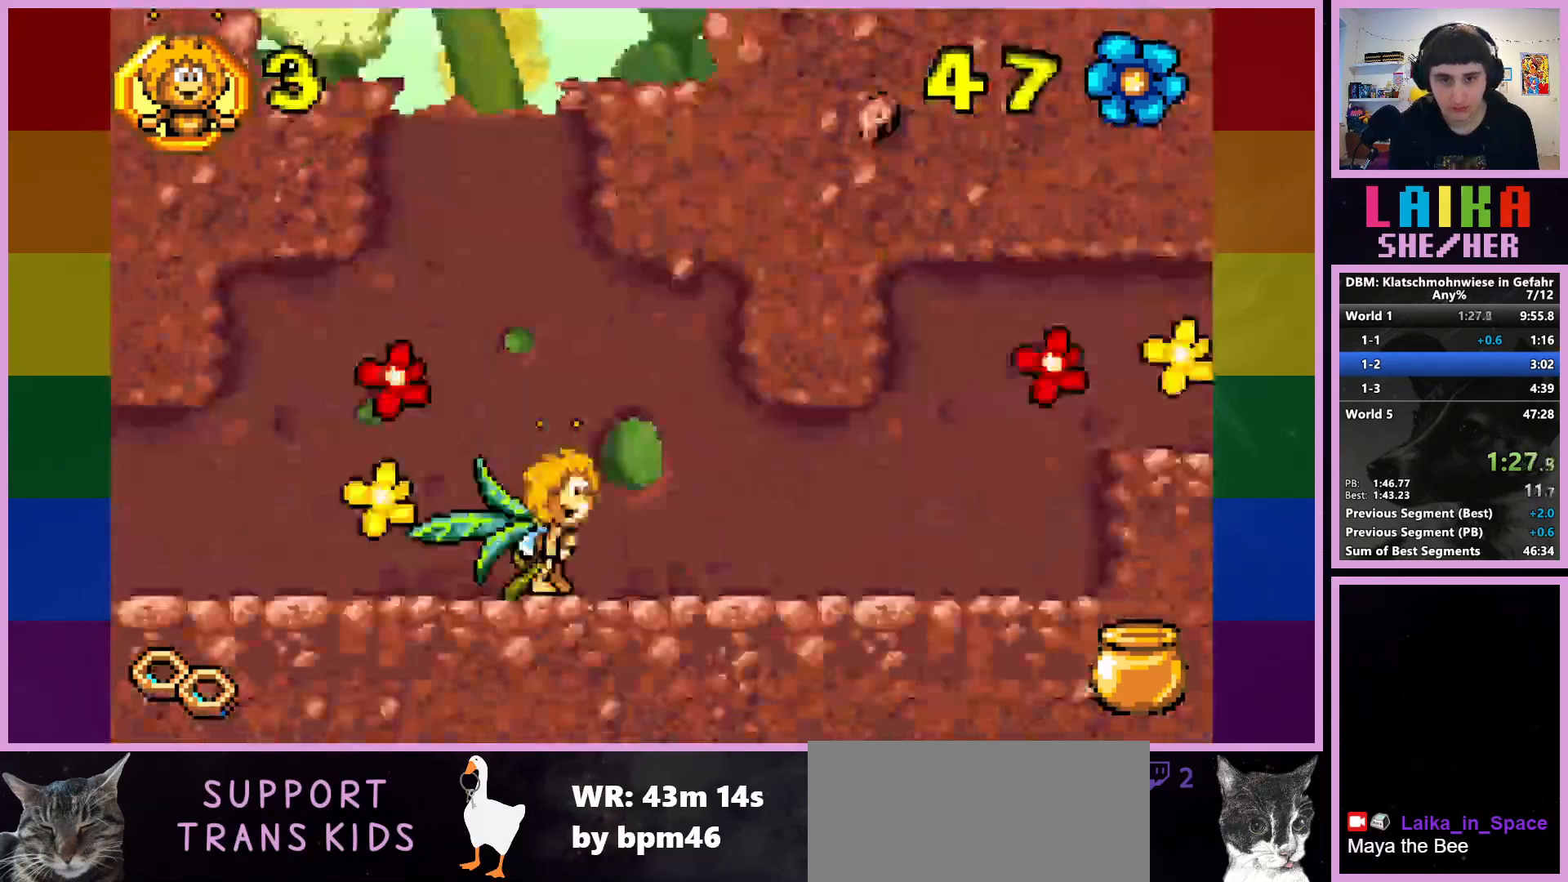
{"buttons": [], "left_stick": "right", "events": []}
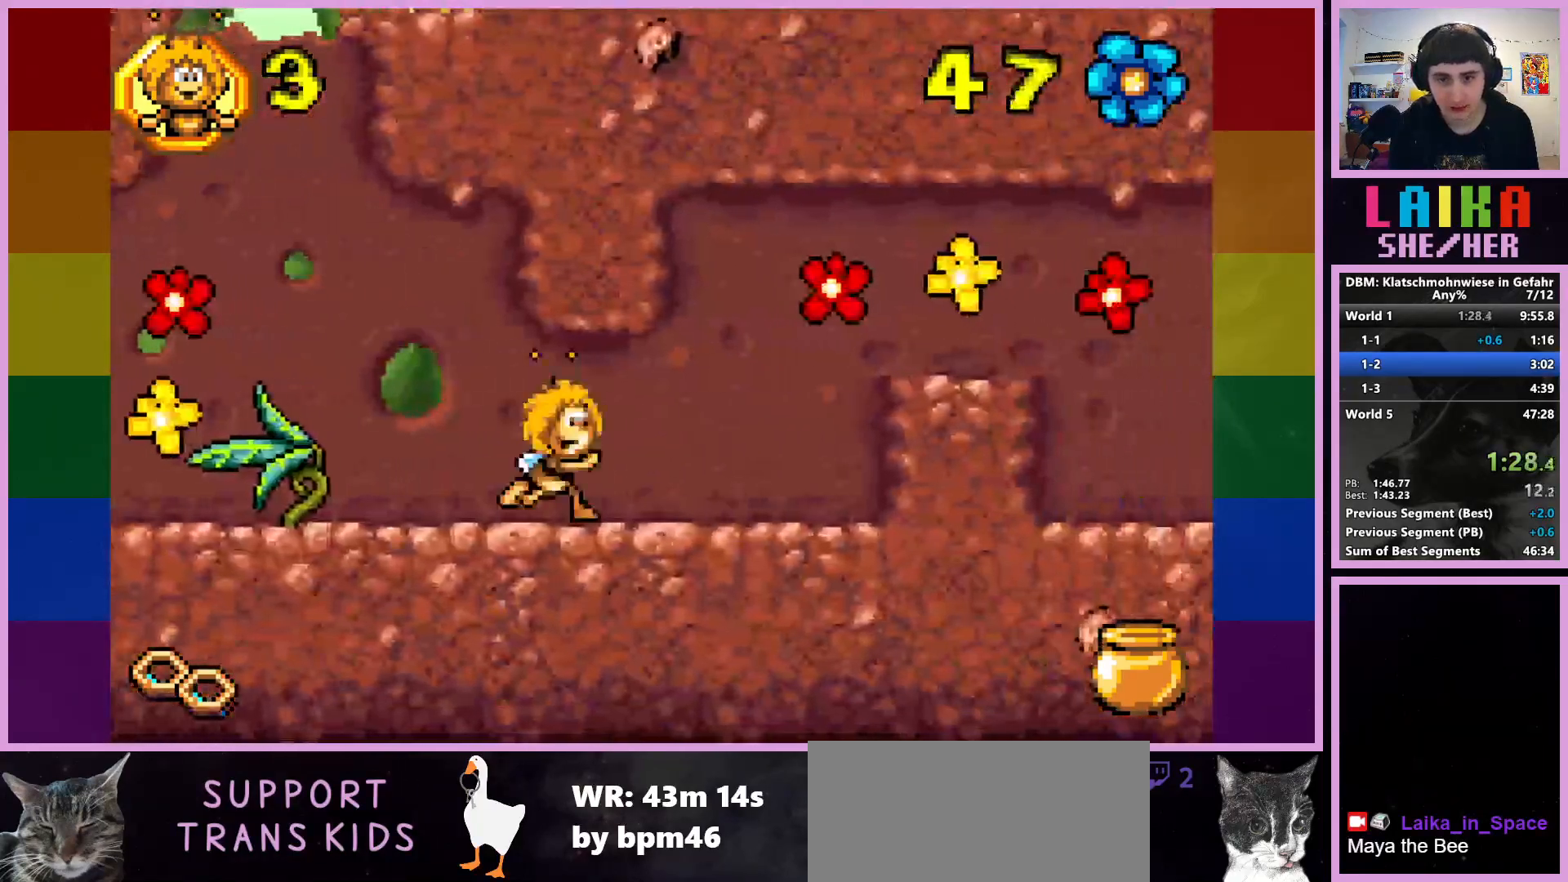
{"buttons": ["CROSS"], "left_stick": "right", "events": [[483, "CROSS", "down"]]}
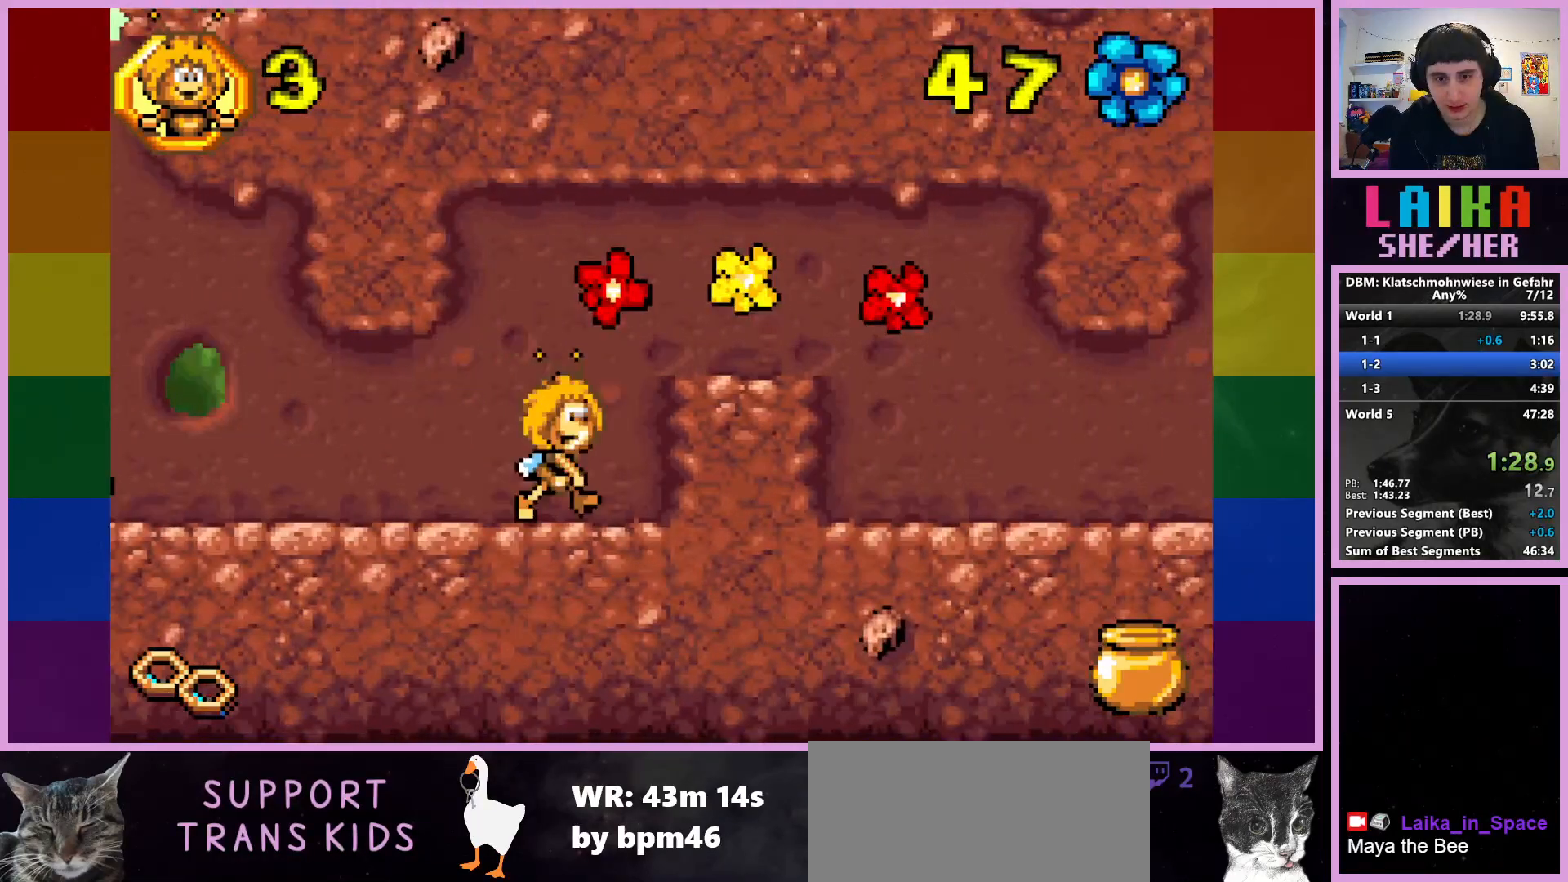
{"buttons": [], "left_stick": "right", "events": [[117, "CROSS", "up"]]}
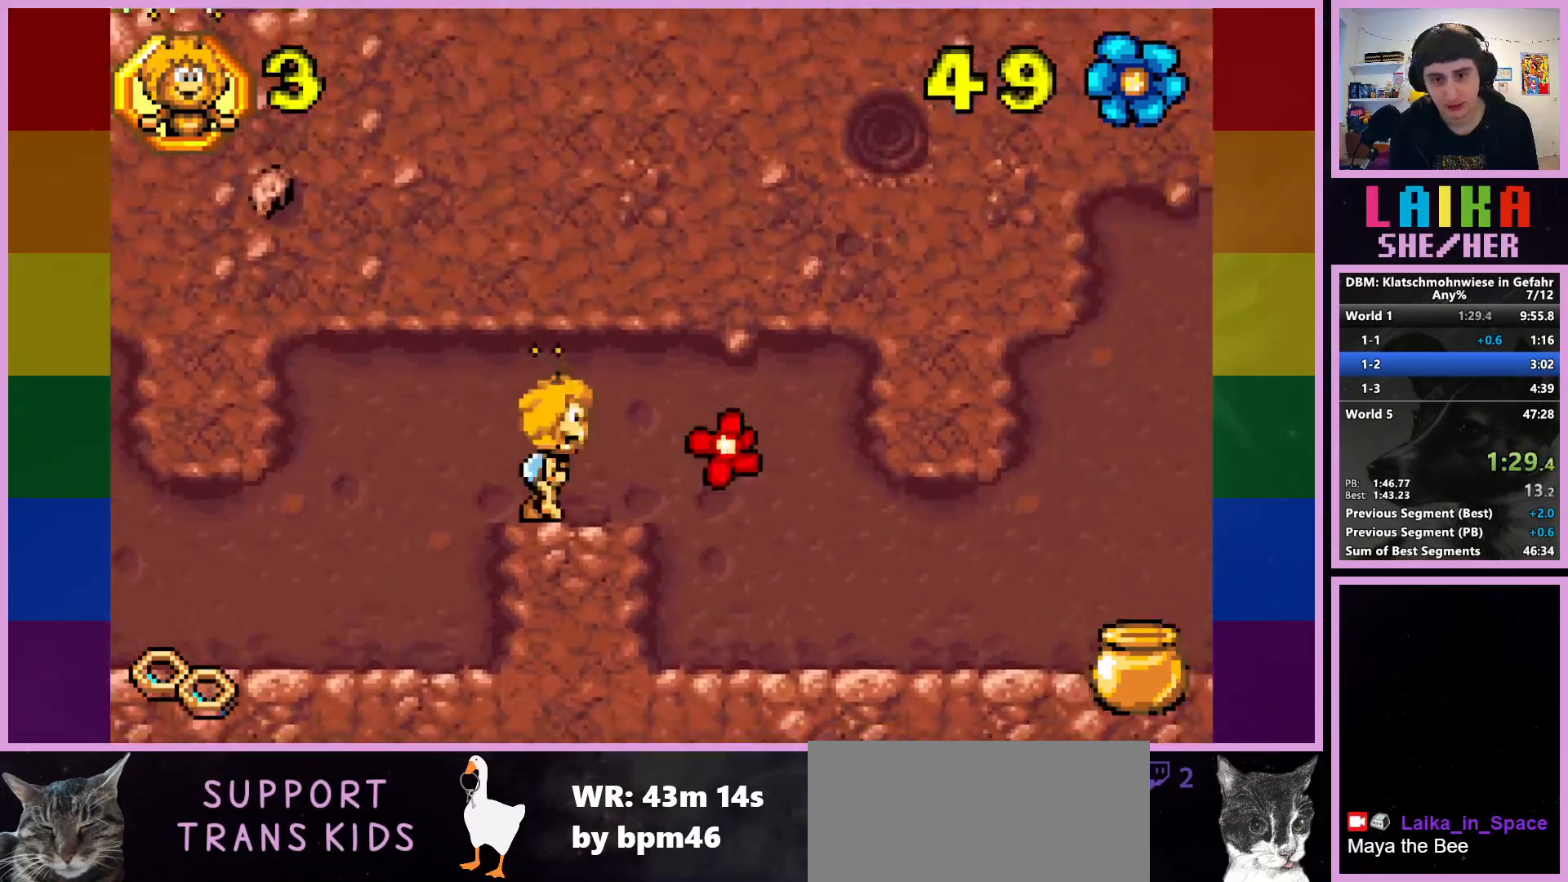
{"buttons": [], "left_stick": "right", "events": []}
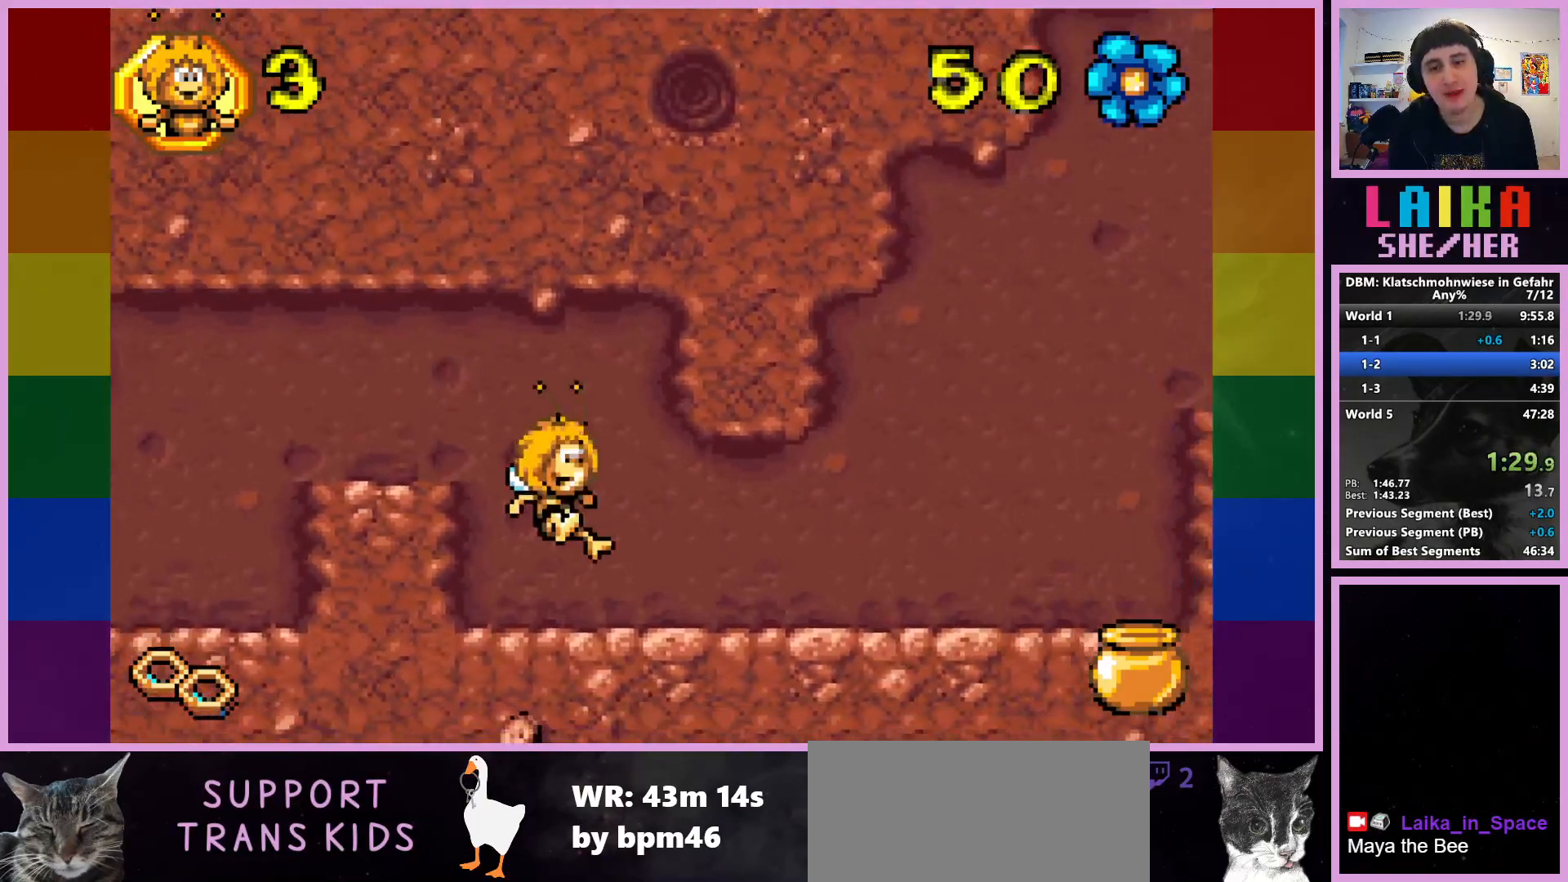
{"buttons": [], "left_stick": "right", "events": []}
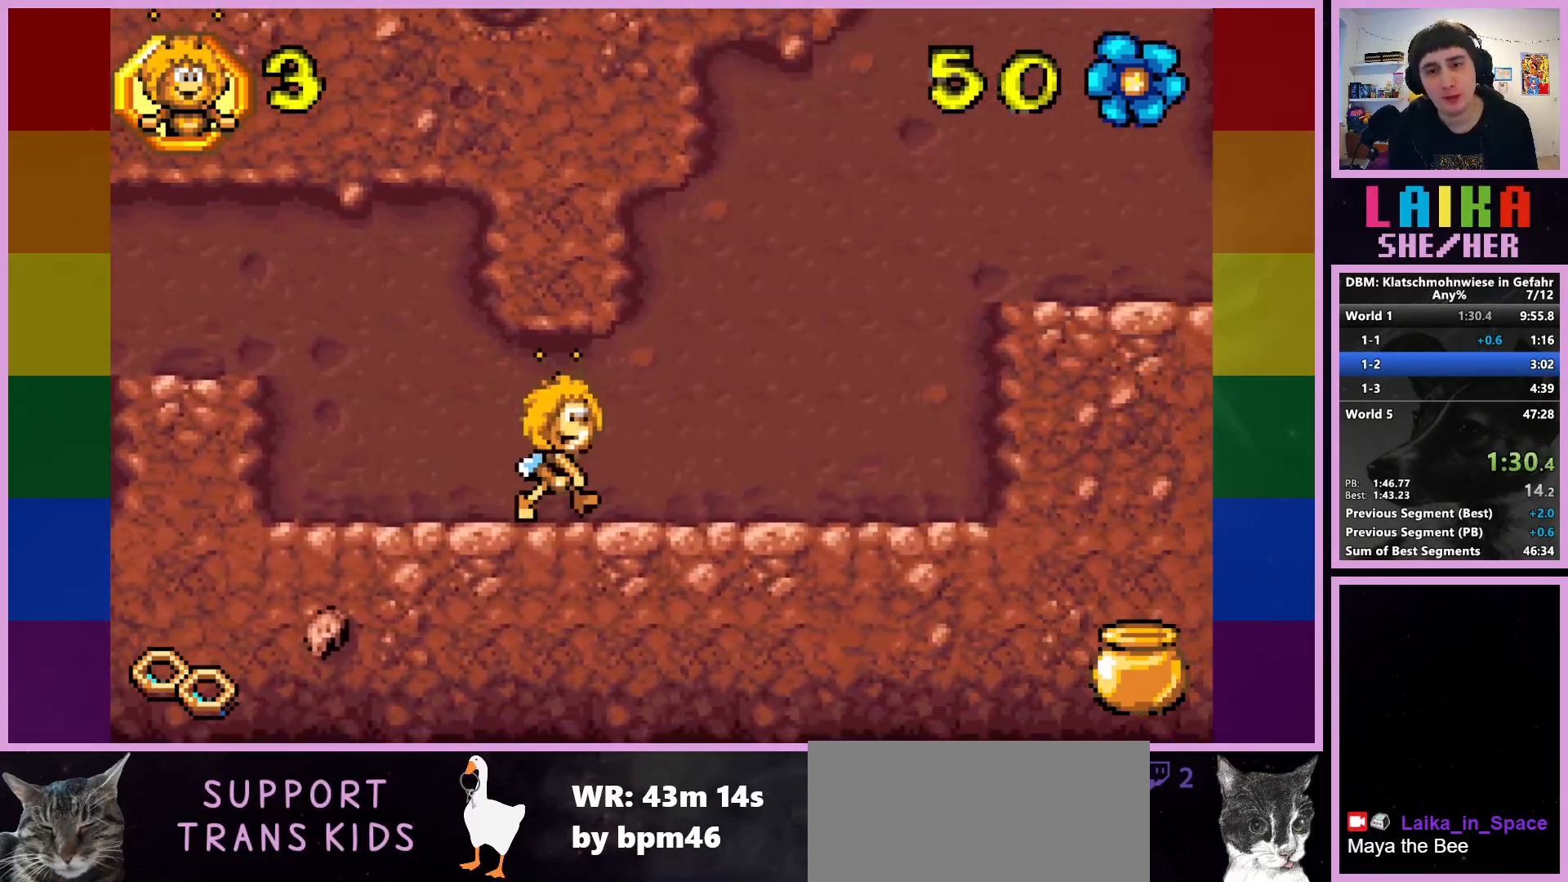
{"buttons": ["CROSS"], "left_stick": "right", "events": [[483, "CROSS", "down"]]}
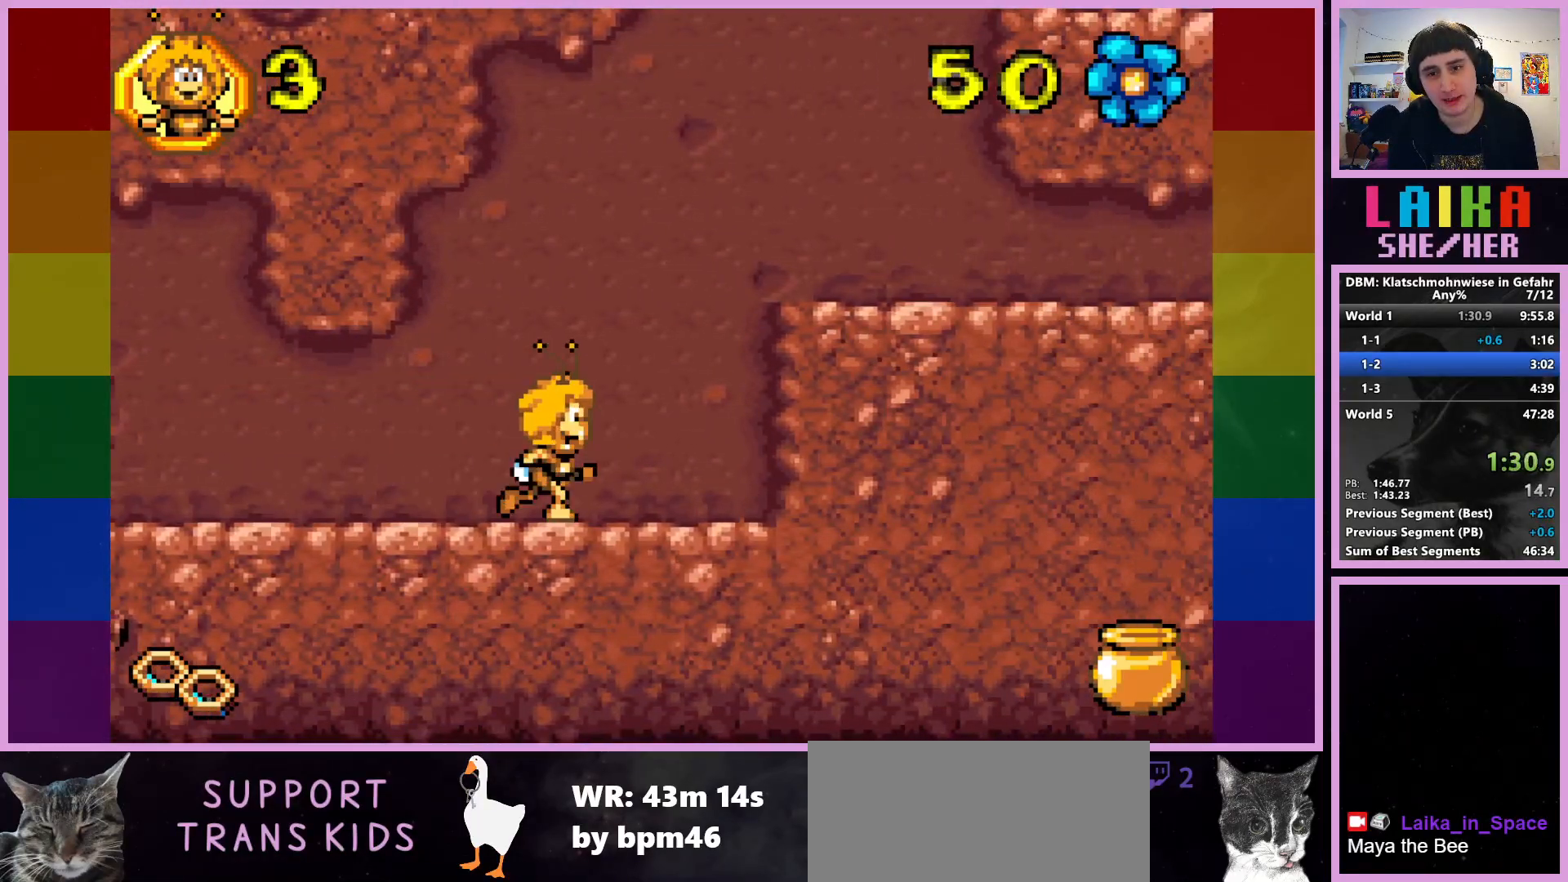
{"buttons": [], "left_stick": "right", "events": [[283, "CROSS", "up"]]}
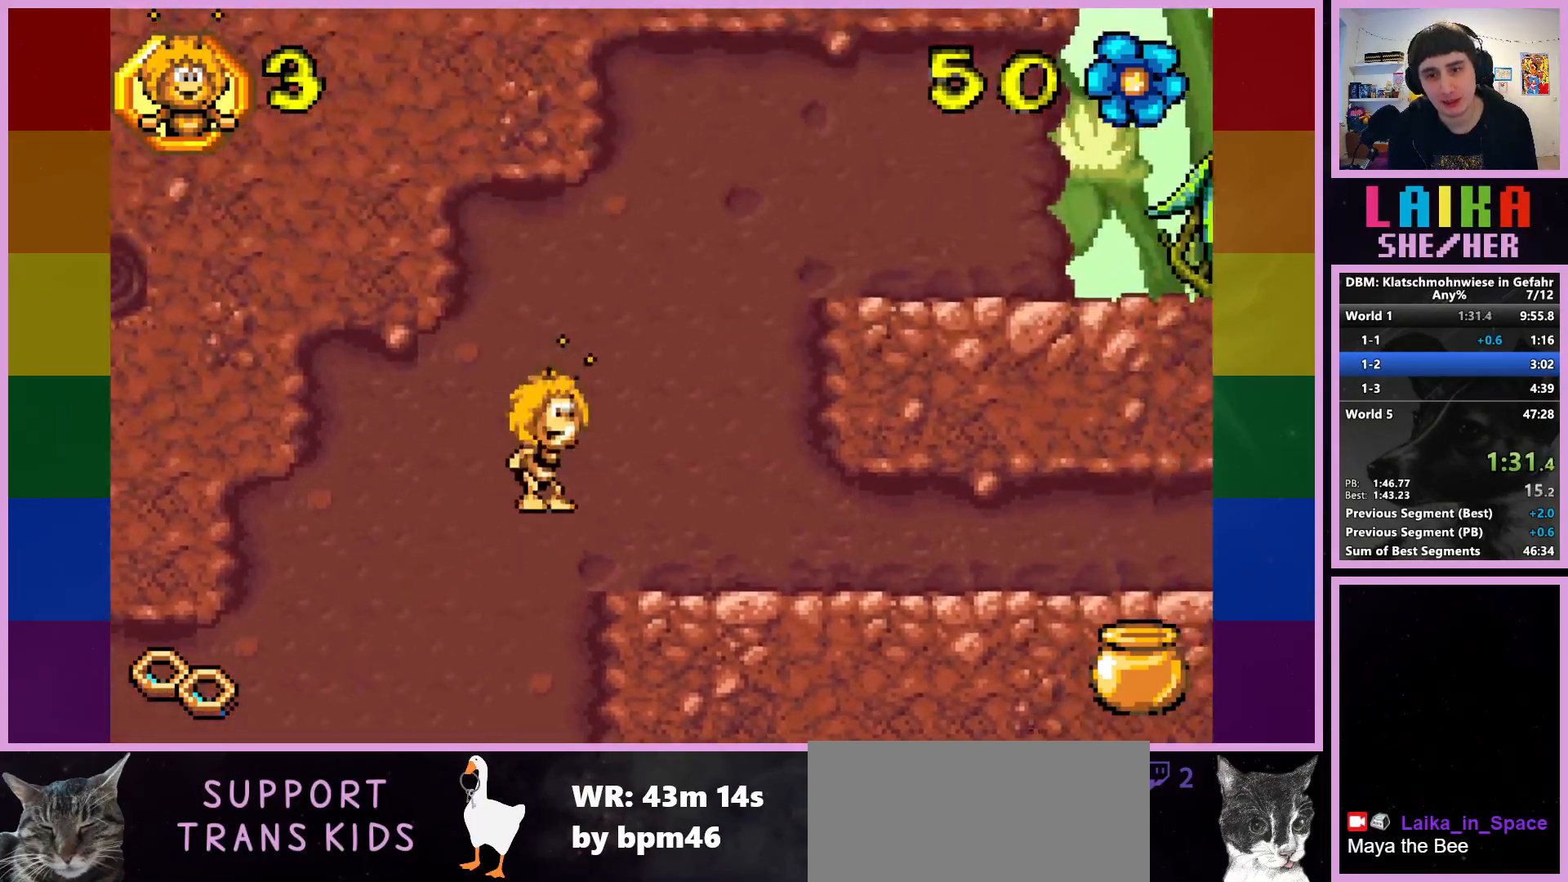
{"buttons": ["CROSS"], "left_stick": "right", "events": [[250, "CROSS", "down"]]}
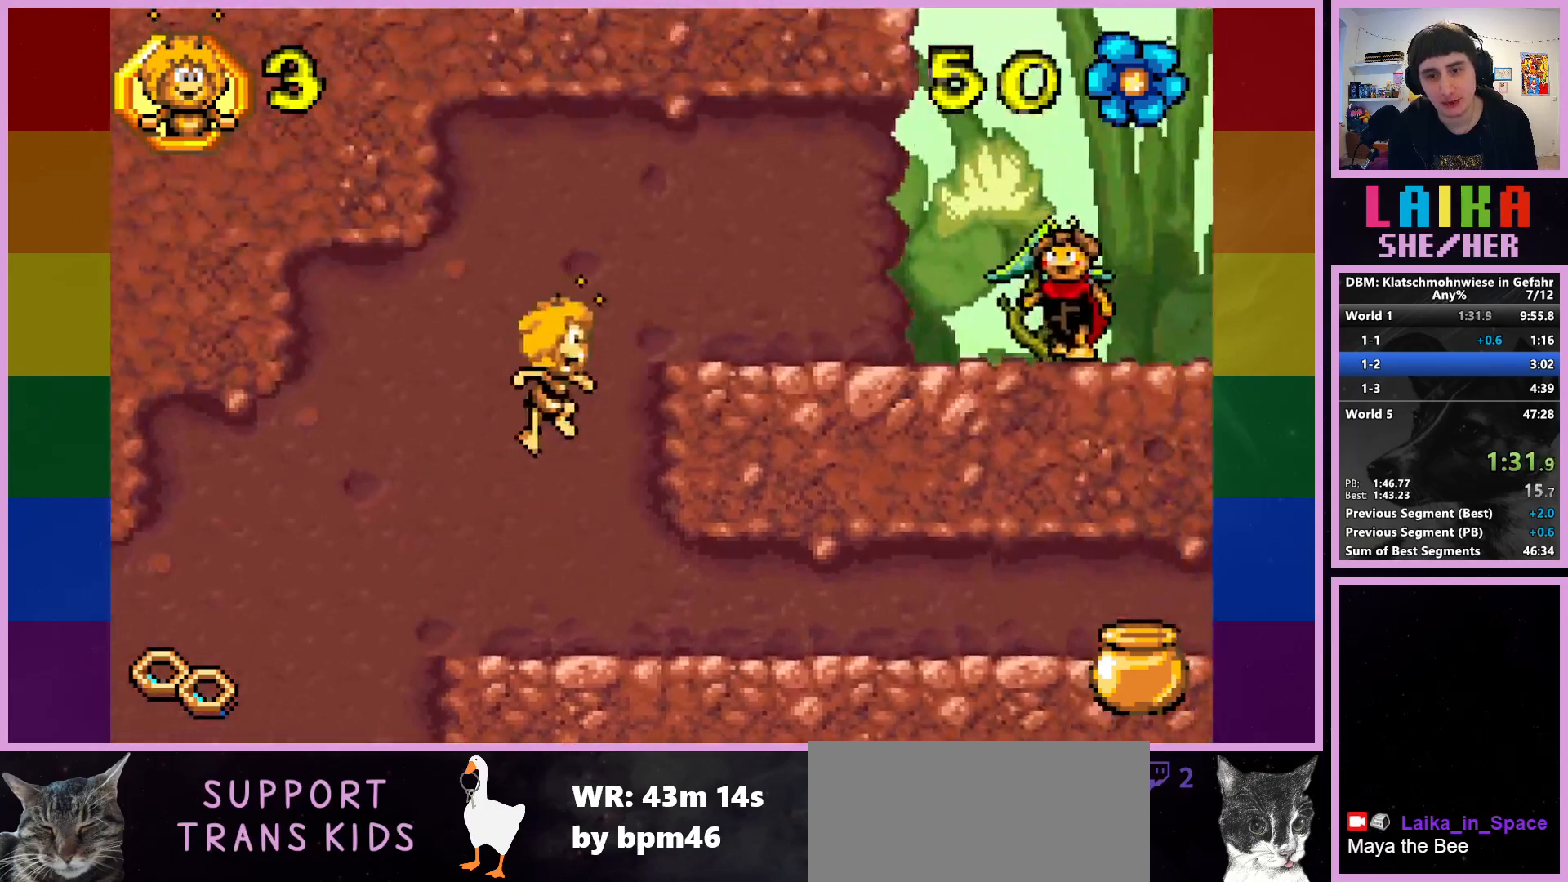
{"buttons": [], "left_stick": "right", "events": [[100, "CROSS", "up"]]}
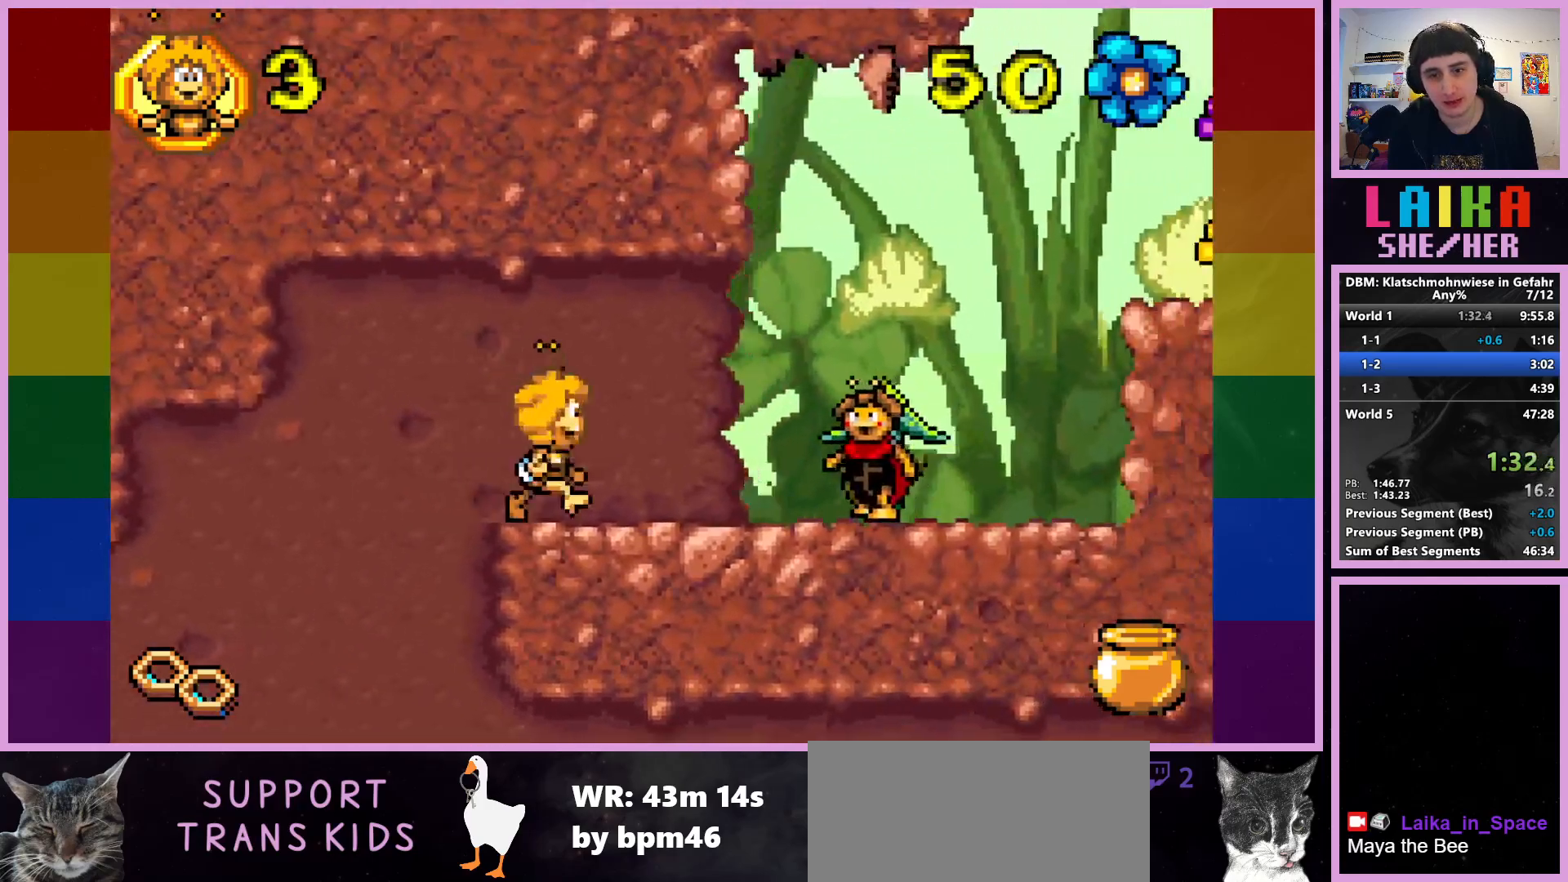
{"buttons": ["CROSS"], "left_stick": "up-right", "events": [[300, "CROSS", "down"], [300, "left_stick", "up-right"]]}
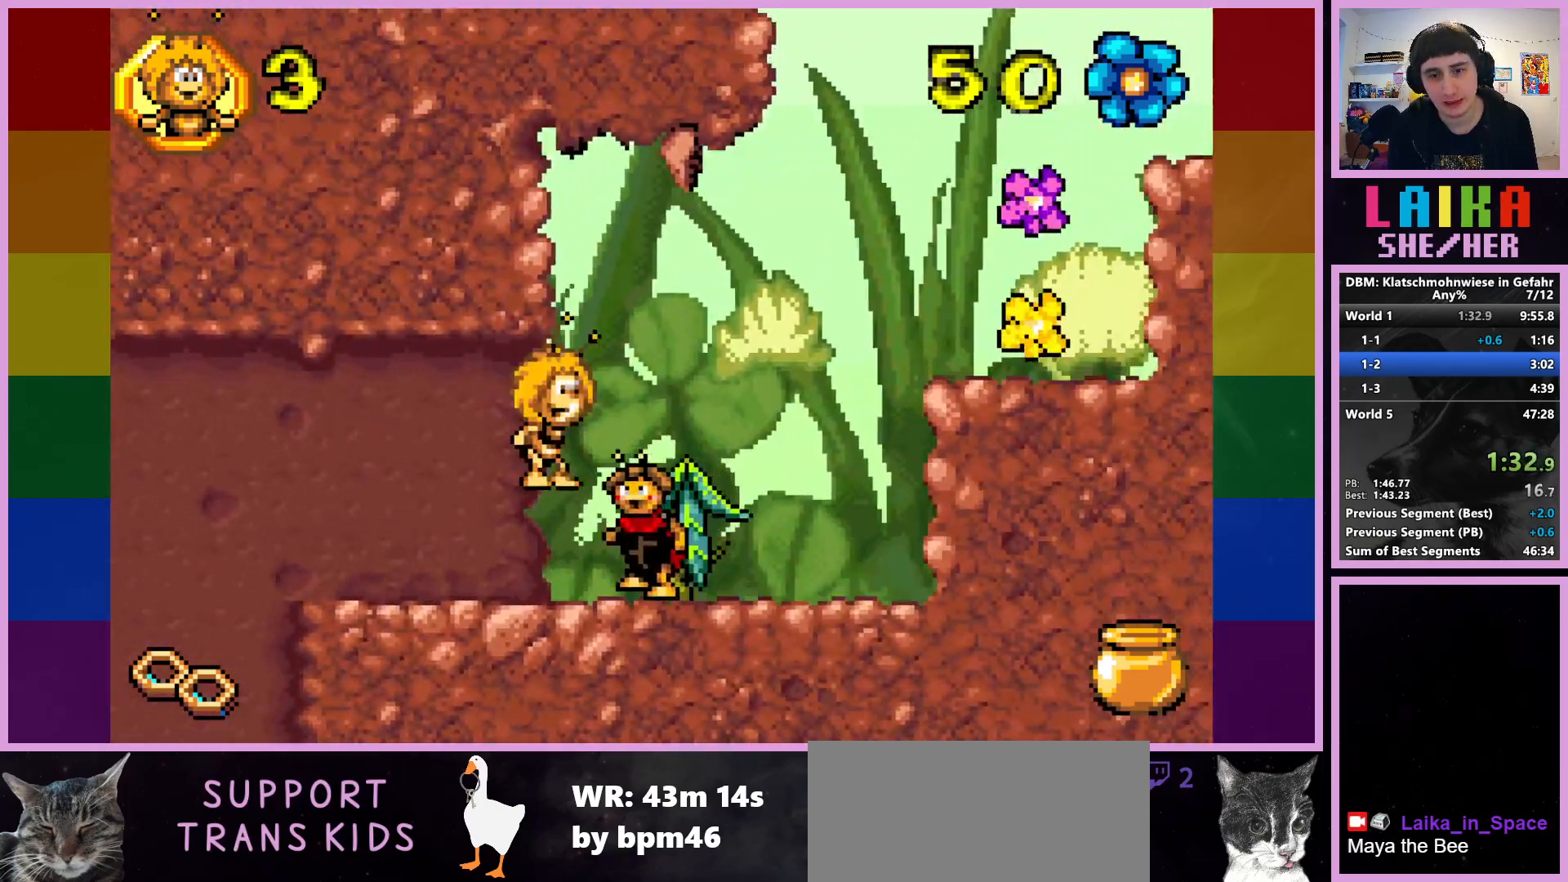
{"buttons": [], "left_stick": "up-right", "events": [[33, "CROSS", "up"]]}
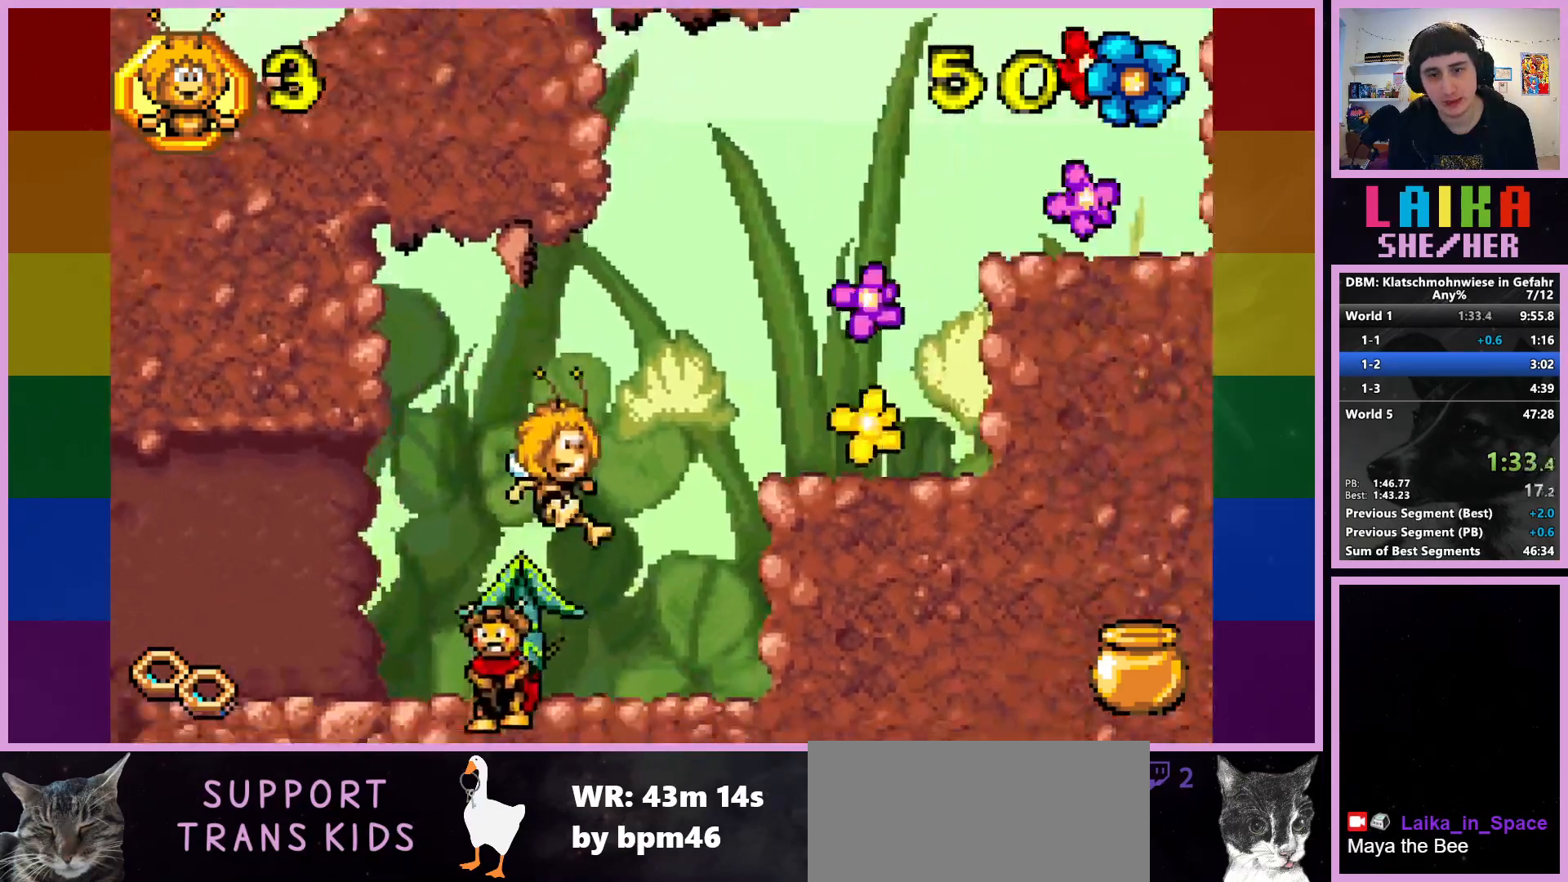
{"buttons": [], "left_stick": "up-right", "events": [[200, "CROSS", "down"], [383, "CROSS", "up"]]}
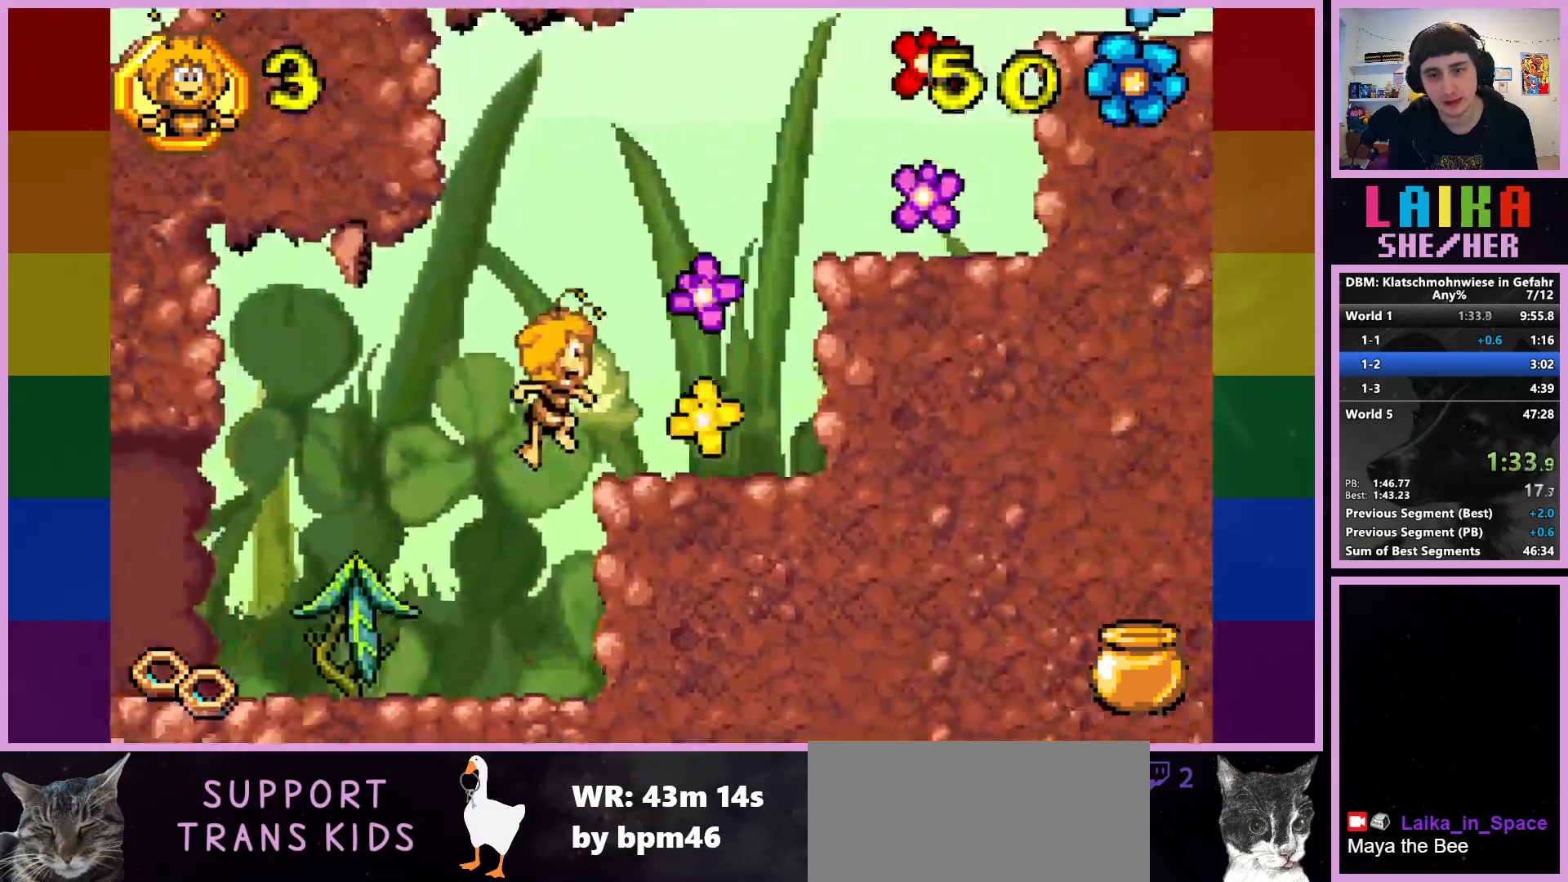
{"buttons": ["CROSS"], "left_stick": "up-right", "events": [[417, "CROSS", "down"]]}
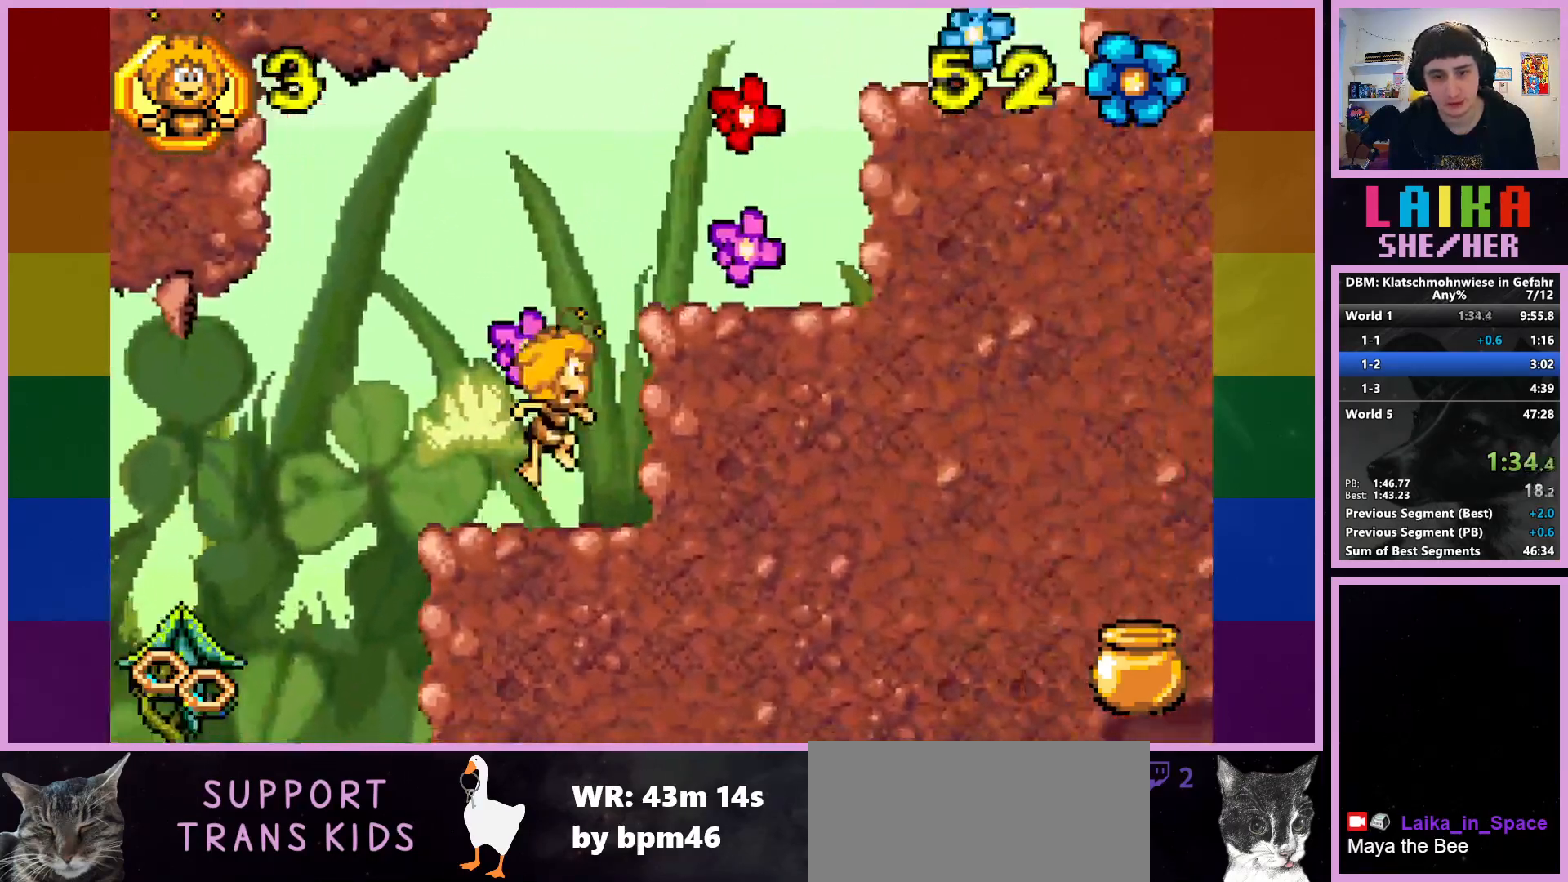
{"buttons": [], "left_stick": "up-right", "events": [[117, "CROSS", "up"]]}
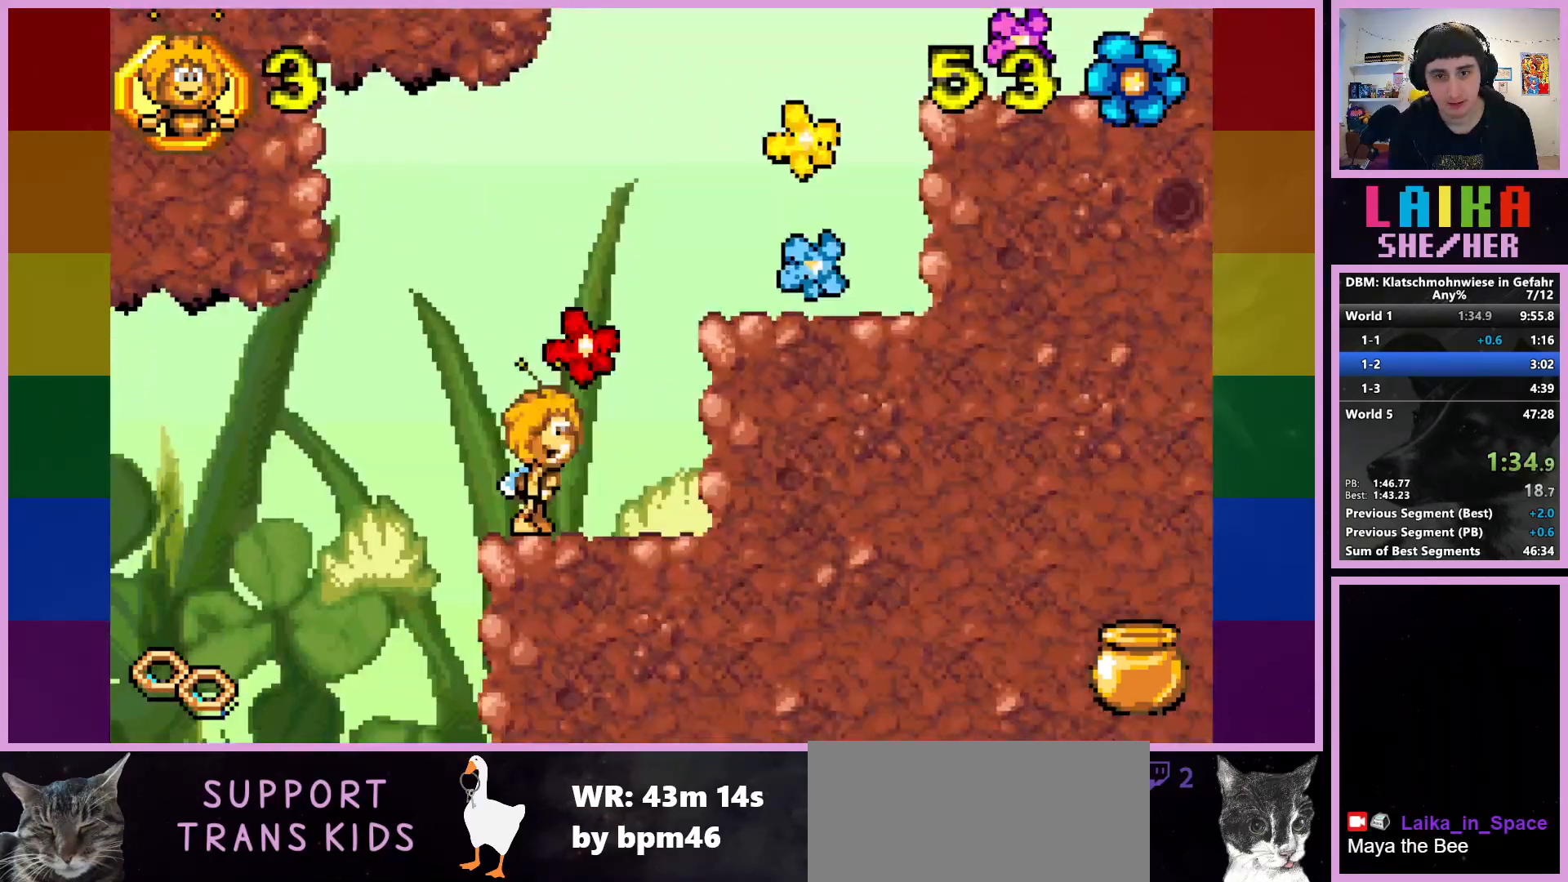
{"buttons": [], "left_stick": "up-right", "events": [[83, "CROSS", "down"], [317, "CROSS", "up"]]}
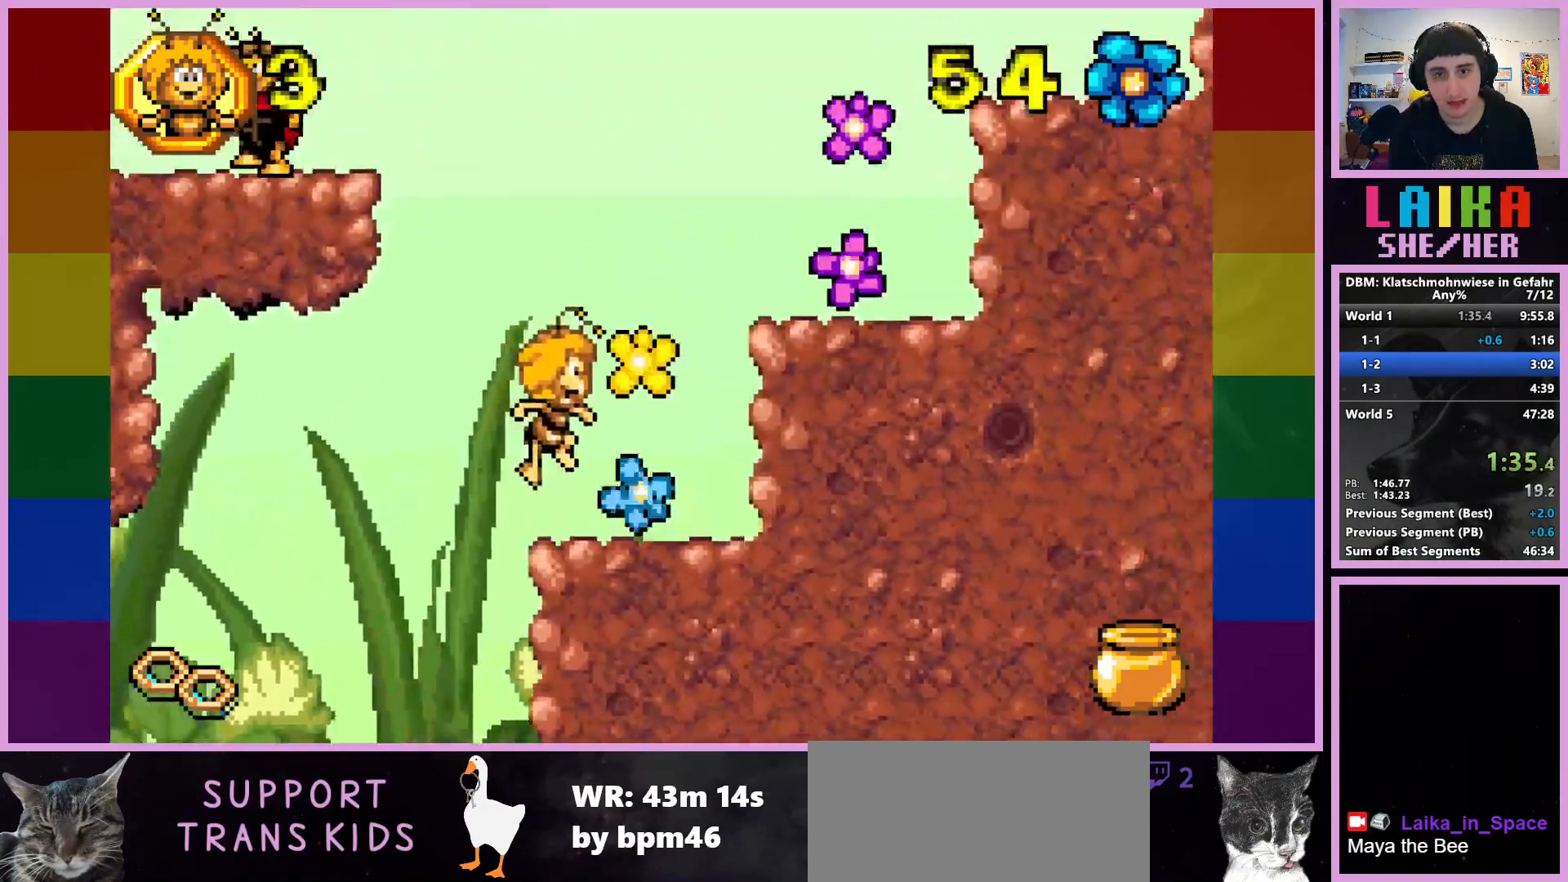
{"buttons": [], "left_stick": "right", "events": [[117, "left_stick", "right"], [300, "CROSS", "down"], [450, "CROSS", "up"]]}
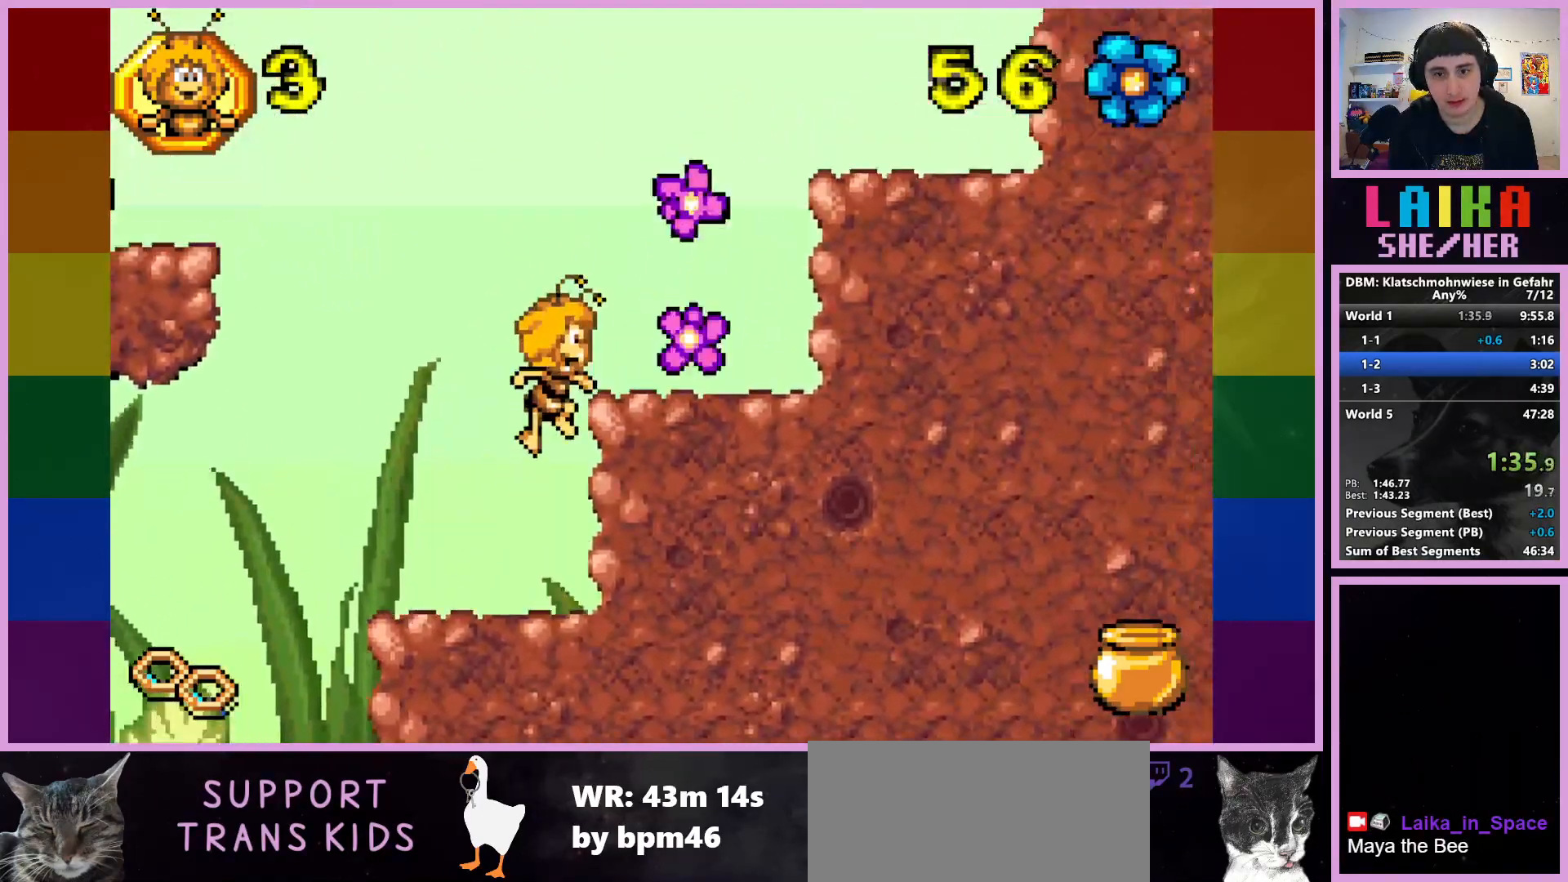
{"buttons": ["CROSS"], "left_stick": "right", "events": [[450, "CROSS", "down"]]}
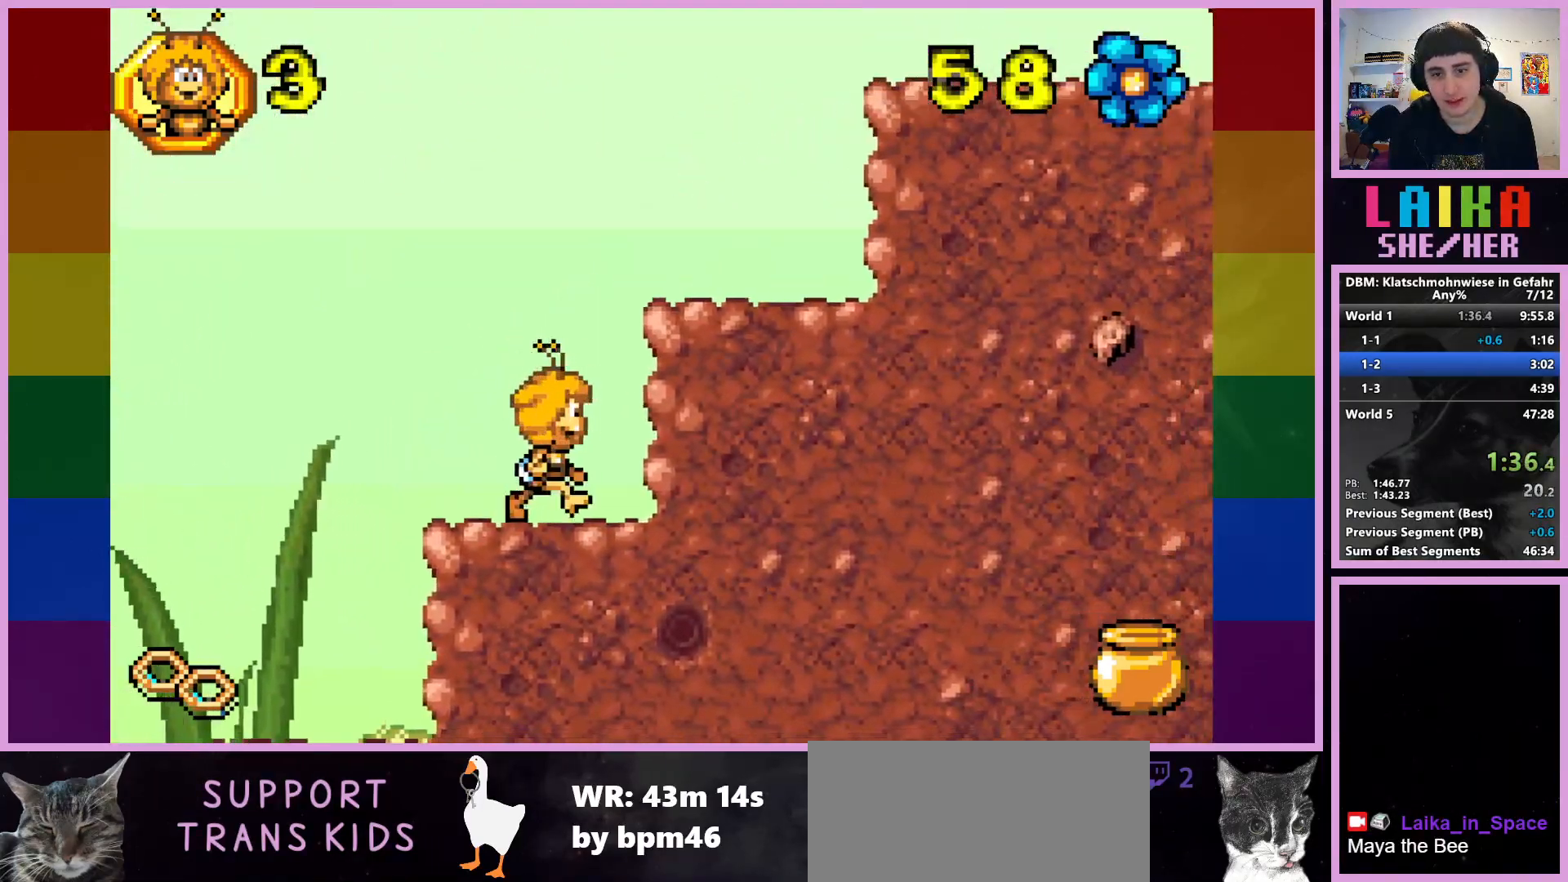
{"buttons": [], "left_stick": "right", "events": [[117, "CROSS", "up"]]}
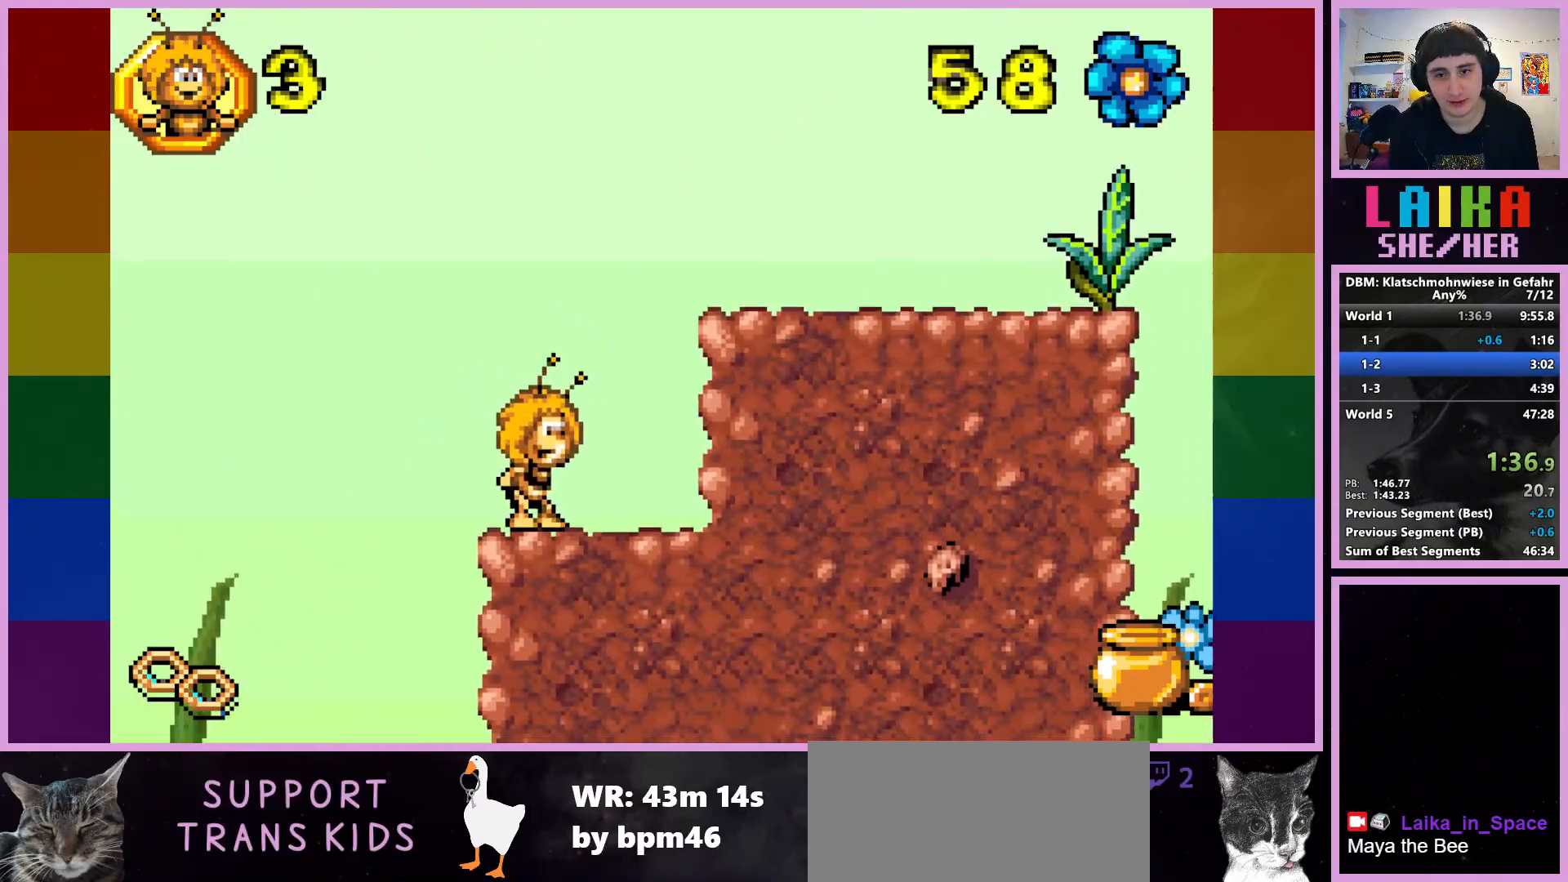
{"buttons": [], "left_stick": "right", "events": [[83, "CROSS", "down"], [283, "CROSS", "up"]]}
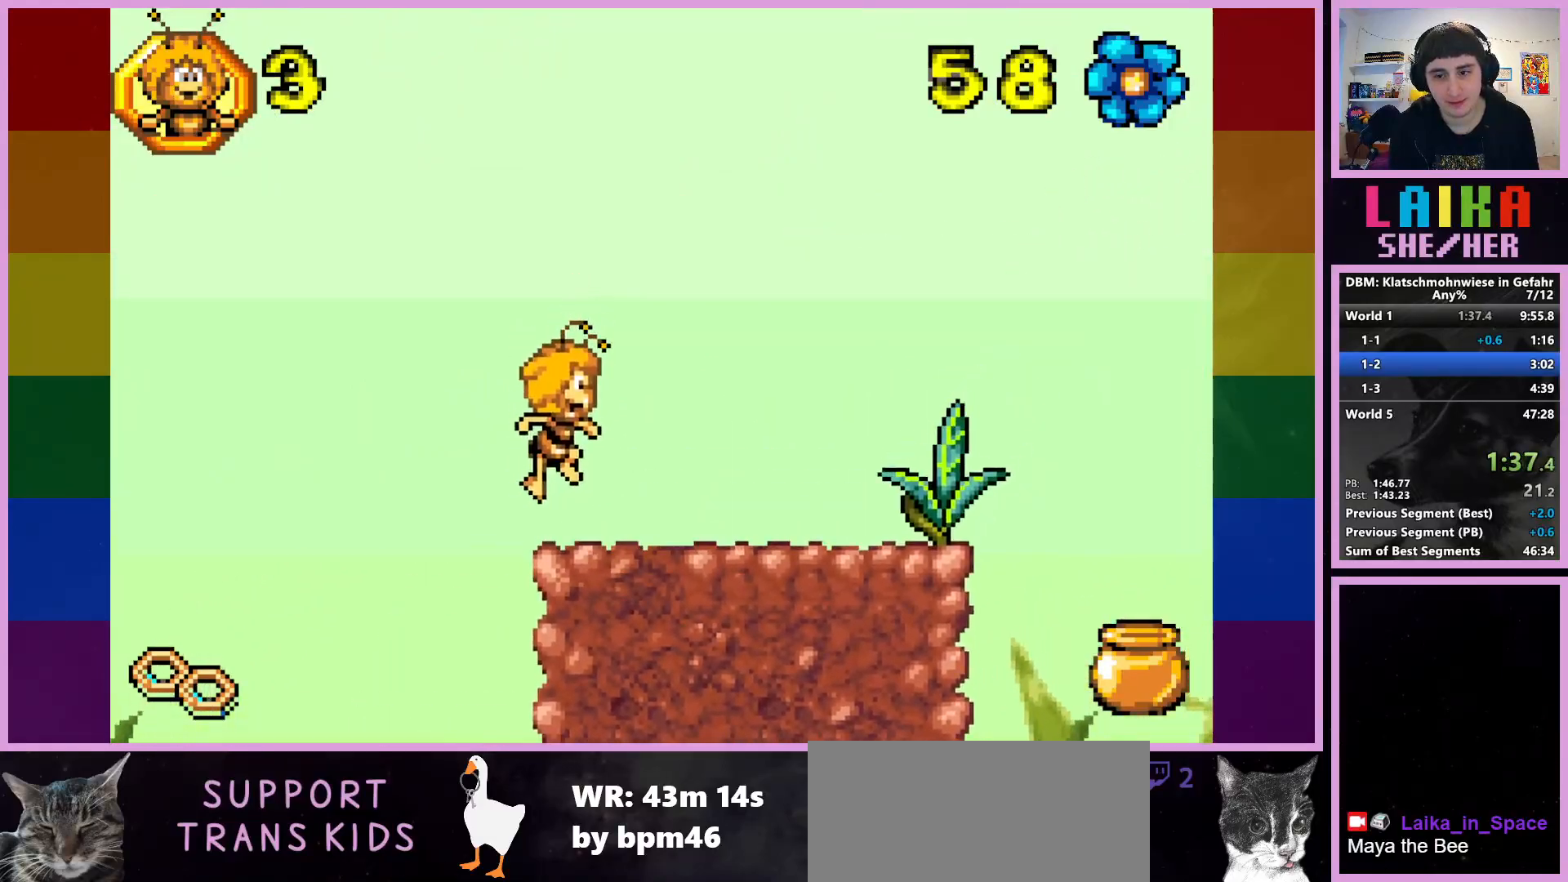
{"buttons": [], "left_stick": "right", "events": []}
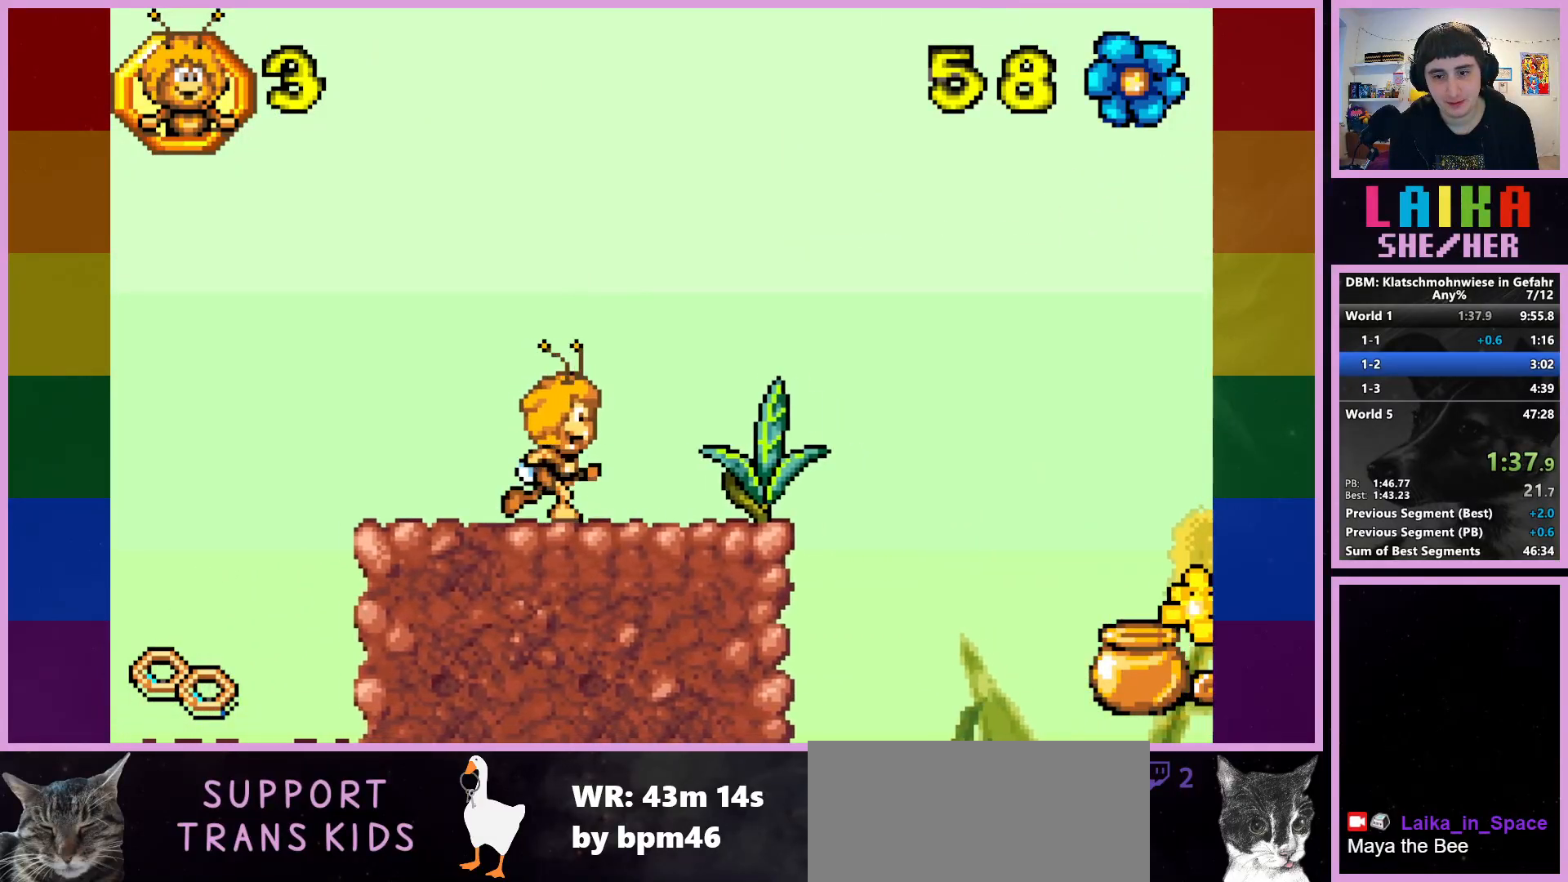
{"buttons": [], "left_stick": "right", "events": []}
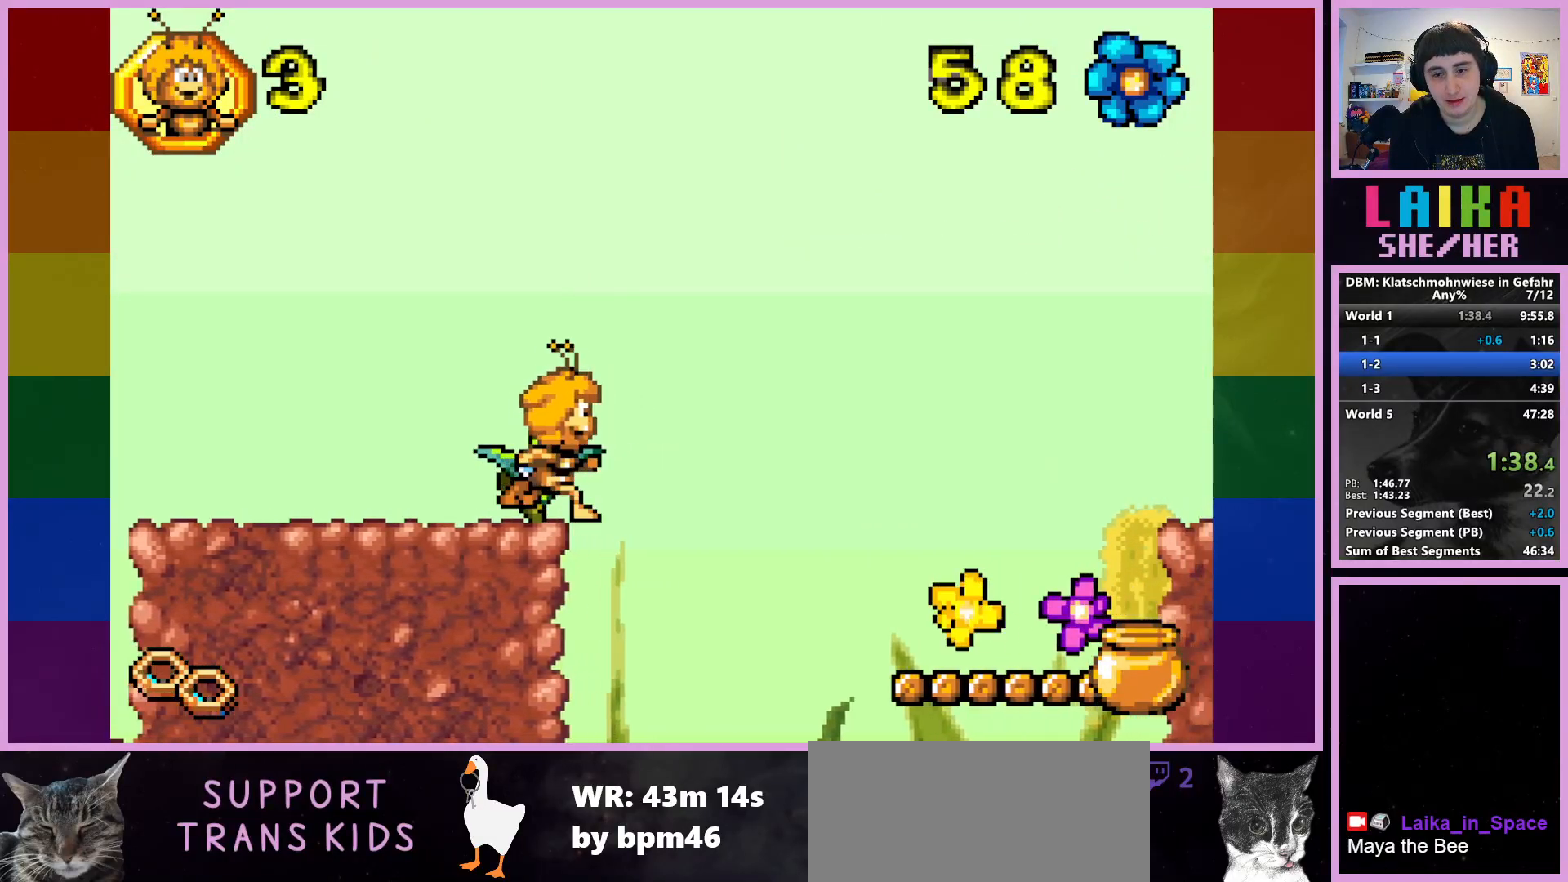
{"buttons": [], "left_stick": "right", "events": []}
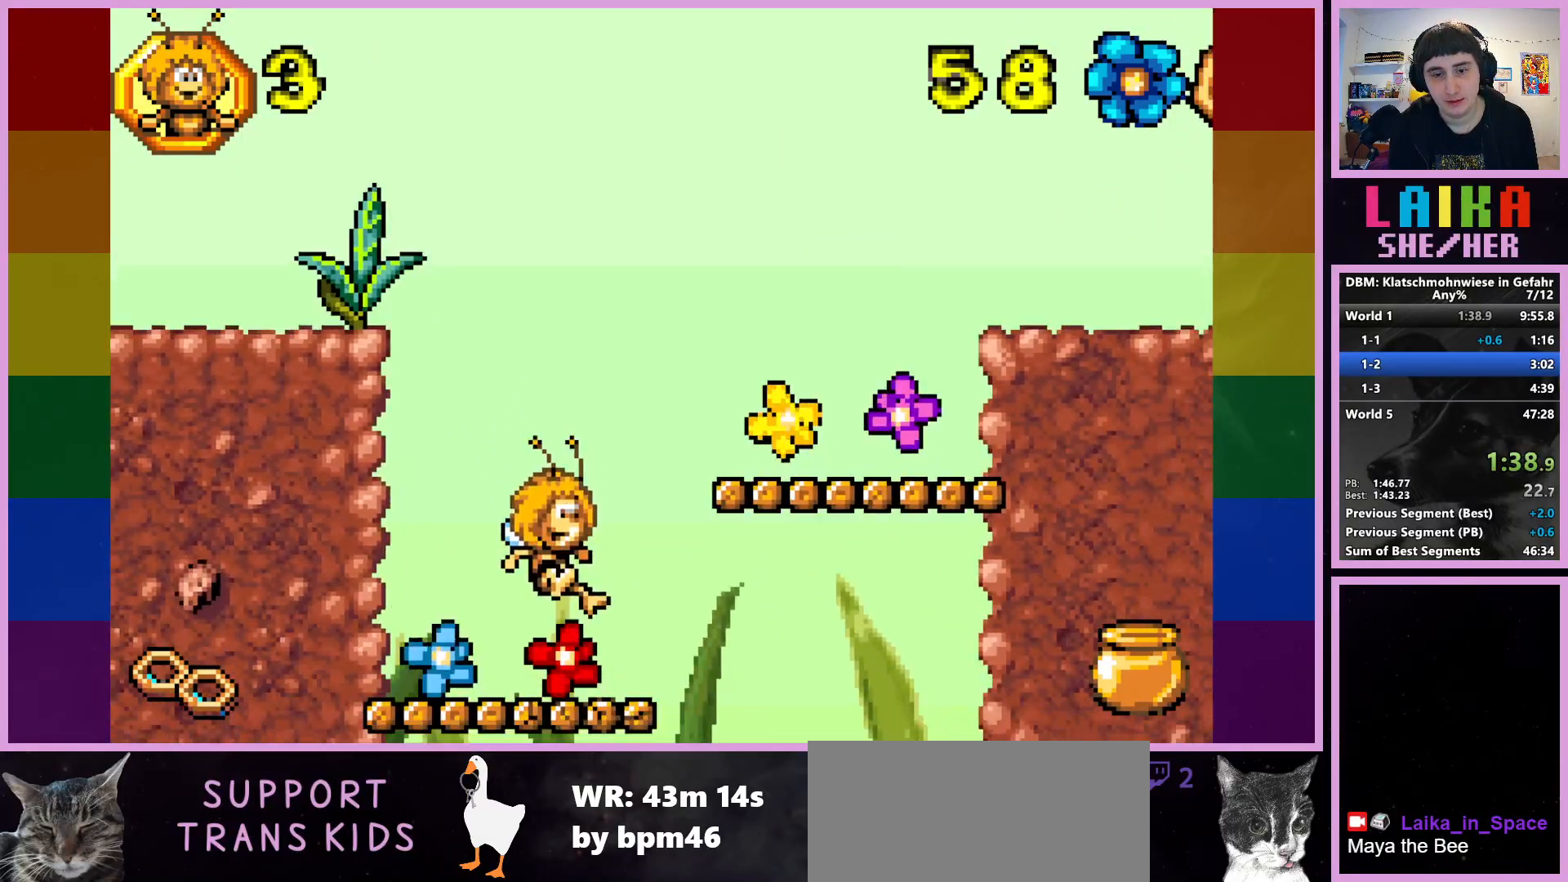
{"buttons": [], "left_stick": "right", "events": []}
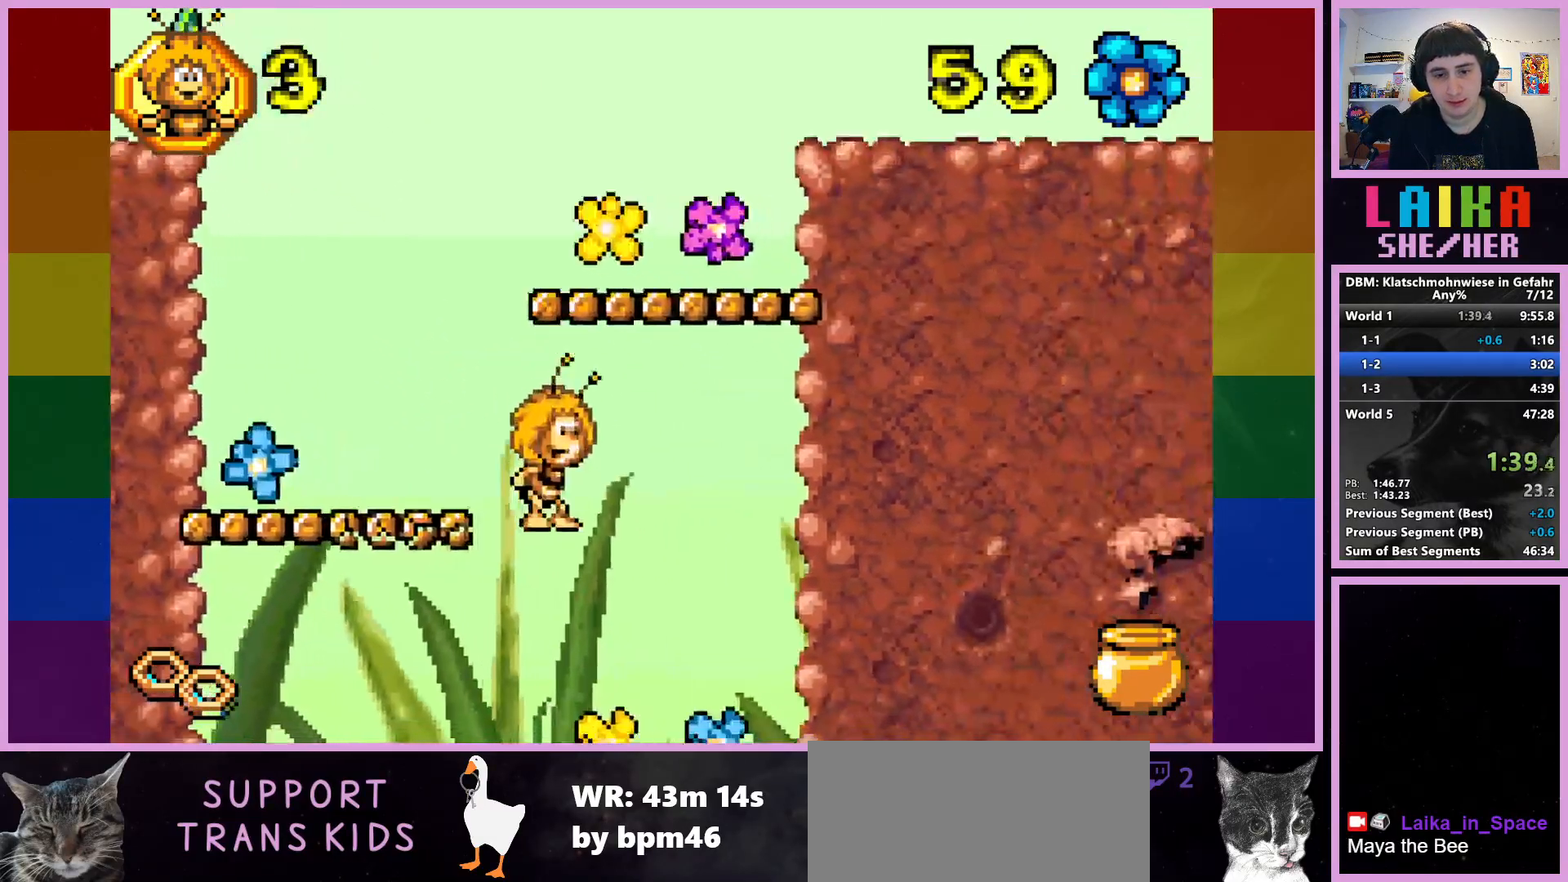
{"buttons": [], "left_stick": "up-left", "events": [[83, "left_stick", "up-left"]]}
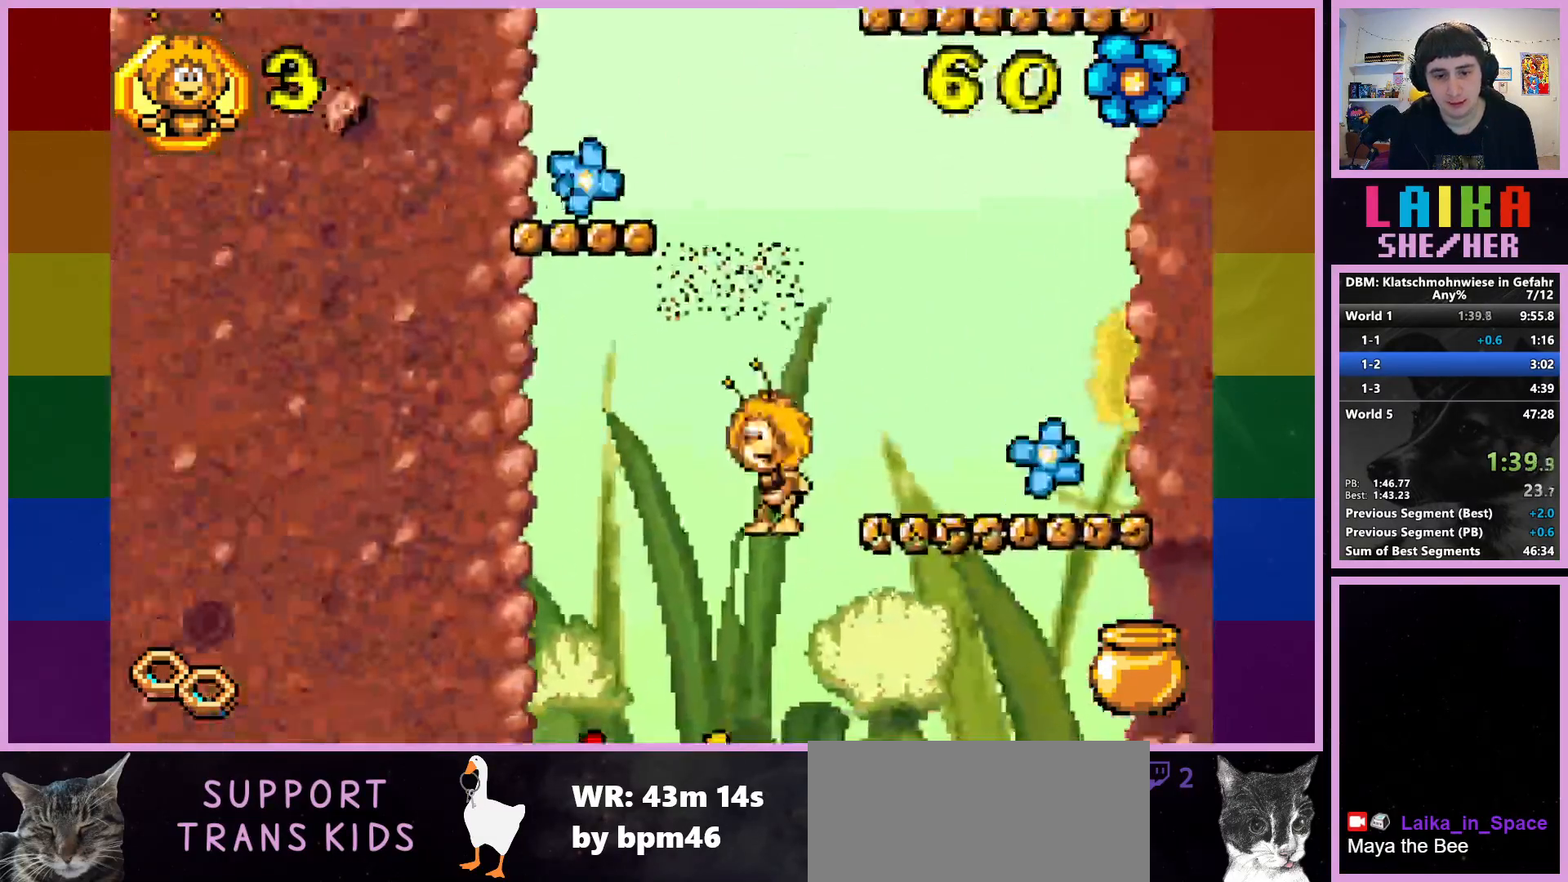
{"buttons": [], "left_stick": "right", "events": [[33, "left_stick", "right"]]}